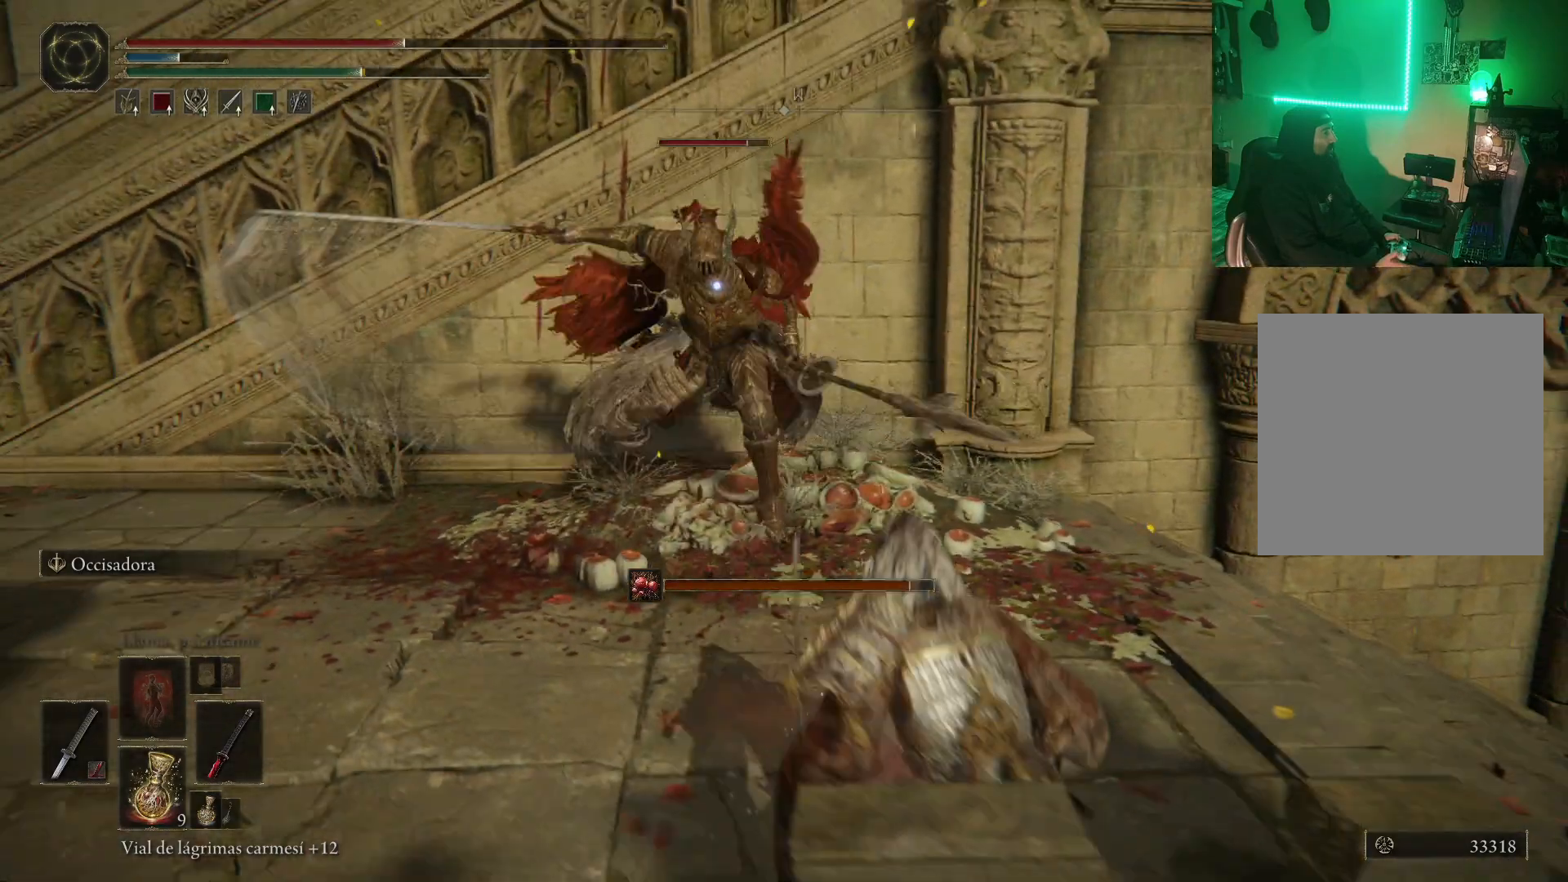
Gameplay with a controller (Xbox layout); each line is a JSON object with the inputs held at the frame after it. "events" lists button and stick changes between this image and that frame as [ms after this image, input, new state], when the widget could be followed in between.
{"buttons": [], "left_stick": "up-left", "right_stick": "center", "events": [[400, "L2", "up"], [450, "left_stick", "up-left"]]}
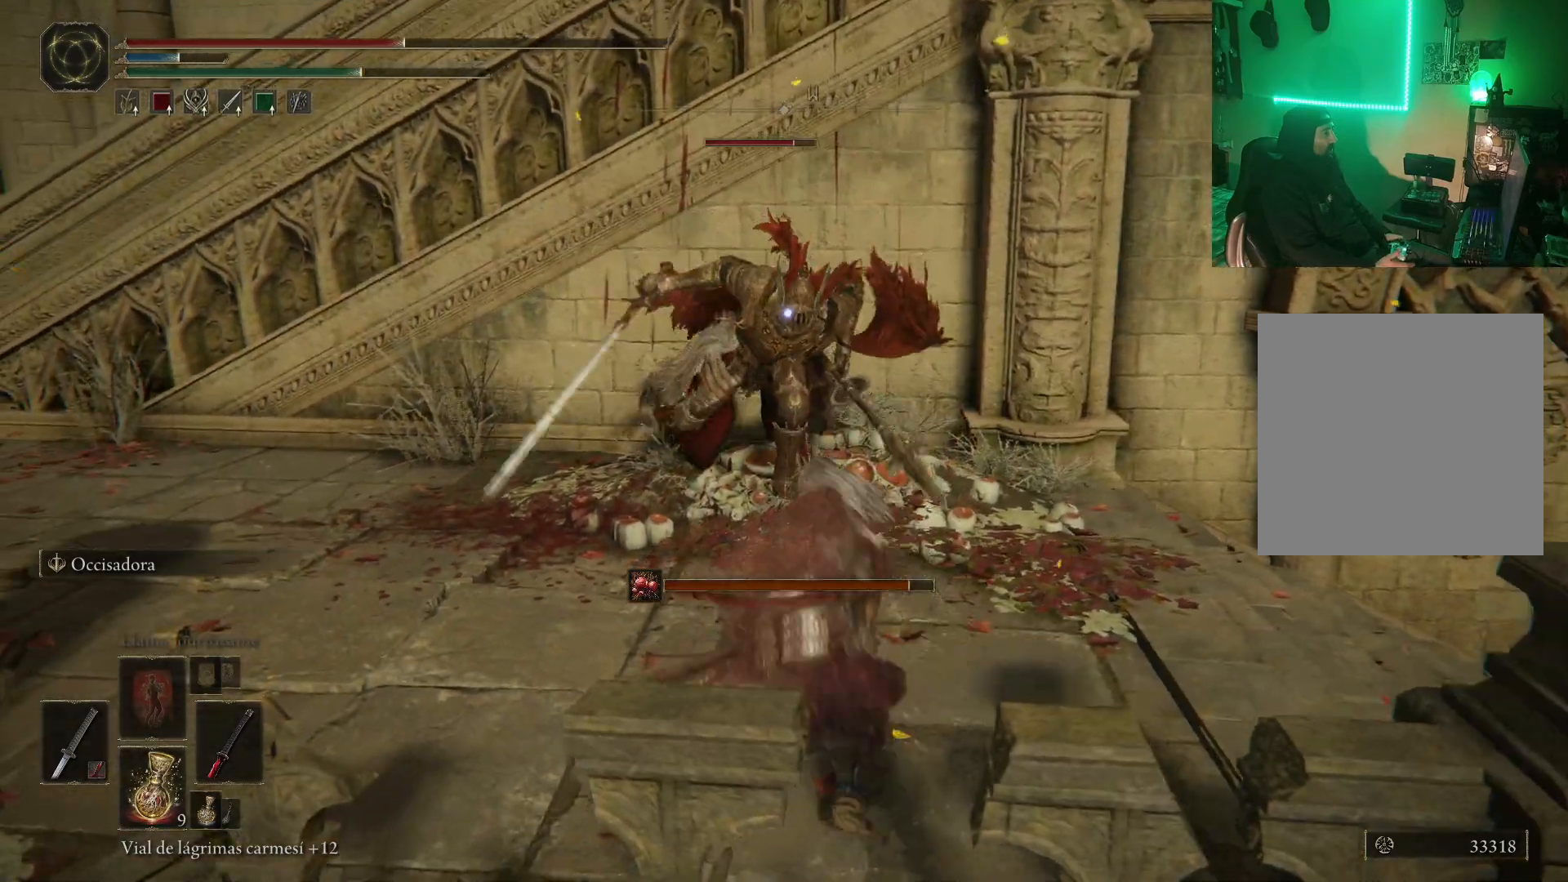
{"buttons": [], "left_stick": "left", "right_stick": "center", "events": [[83, "B", "down"], [183, "left_stick", "center"], [217, "B", "up"], [250, "B", "down"], [333, "left_stick", "left"], [350, "B", "up"], [400, "B", "down"], [467, "B", "up"]]}
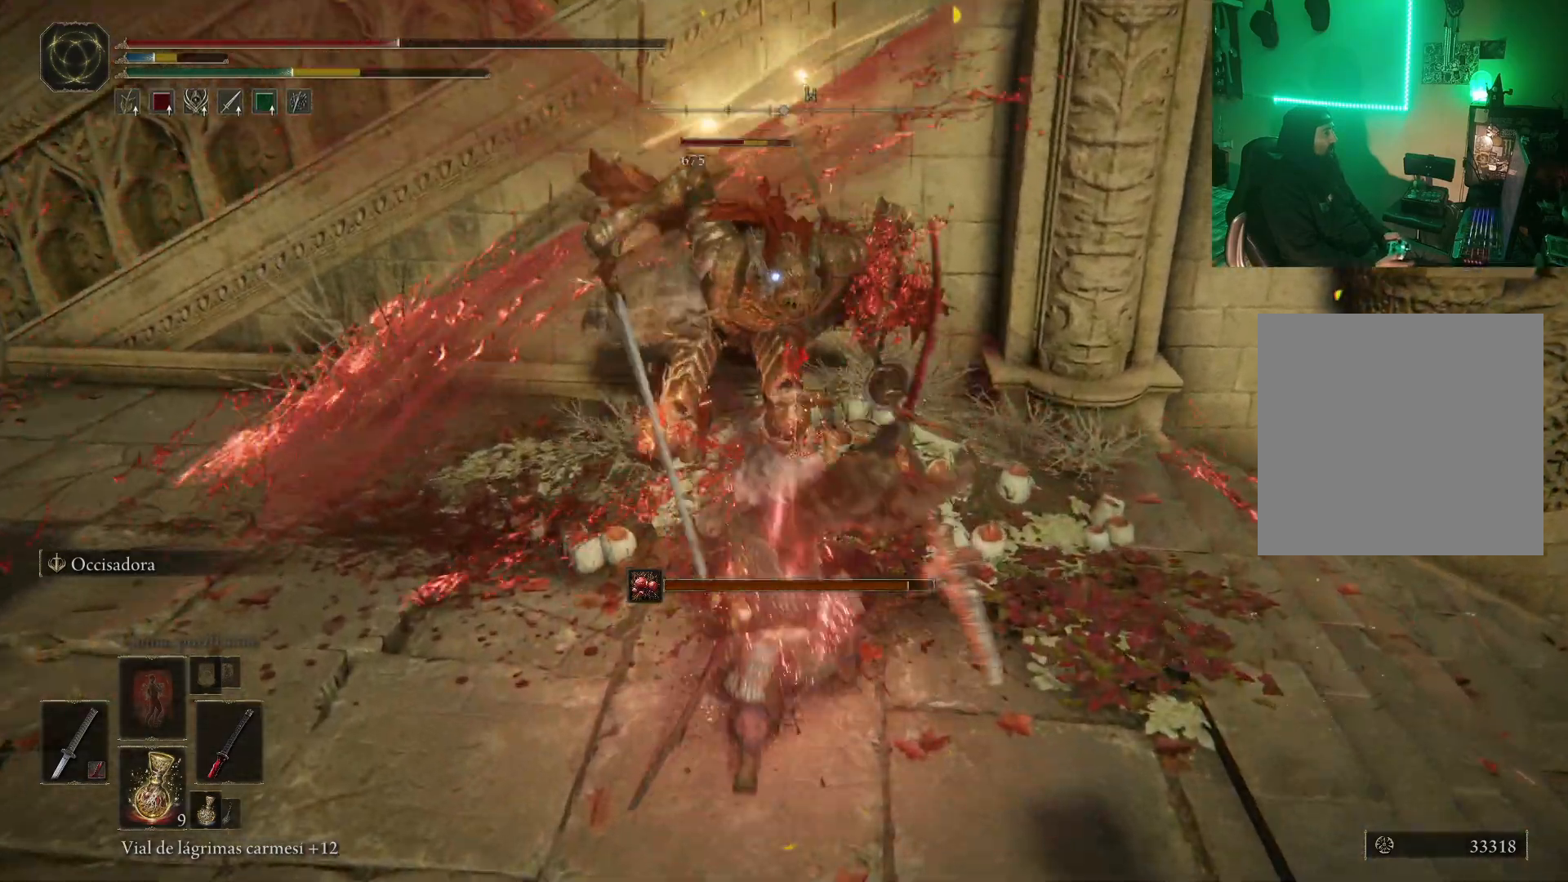
{"buttons": [], "left_stick": "left", "right_stick": "center", "events": [[50, "B", "down"], [117, "B", "up"], [167, "B", "down"], [250, "B", "up"], [333, "B", "down"], [383, "B", "up"], [433, "B", "down"], [500, "B", "up"]]}
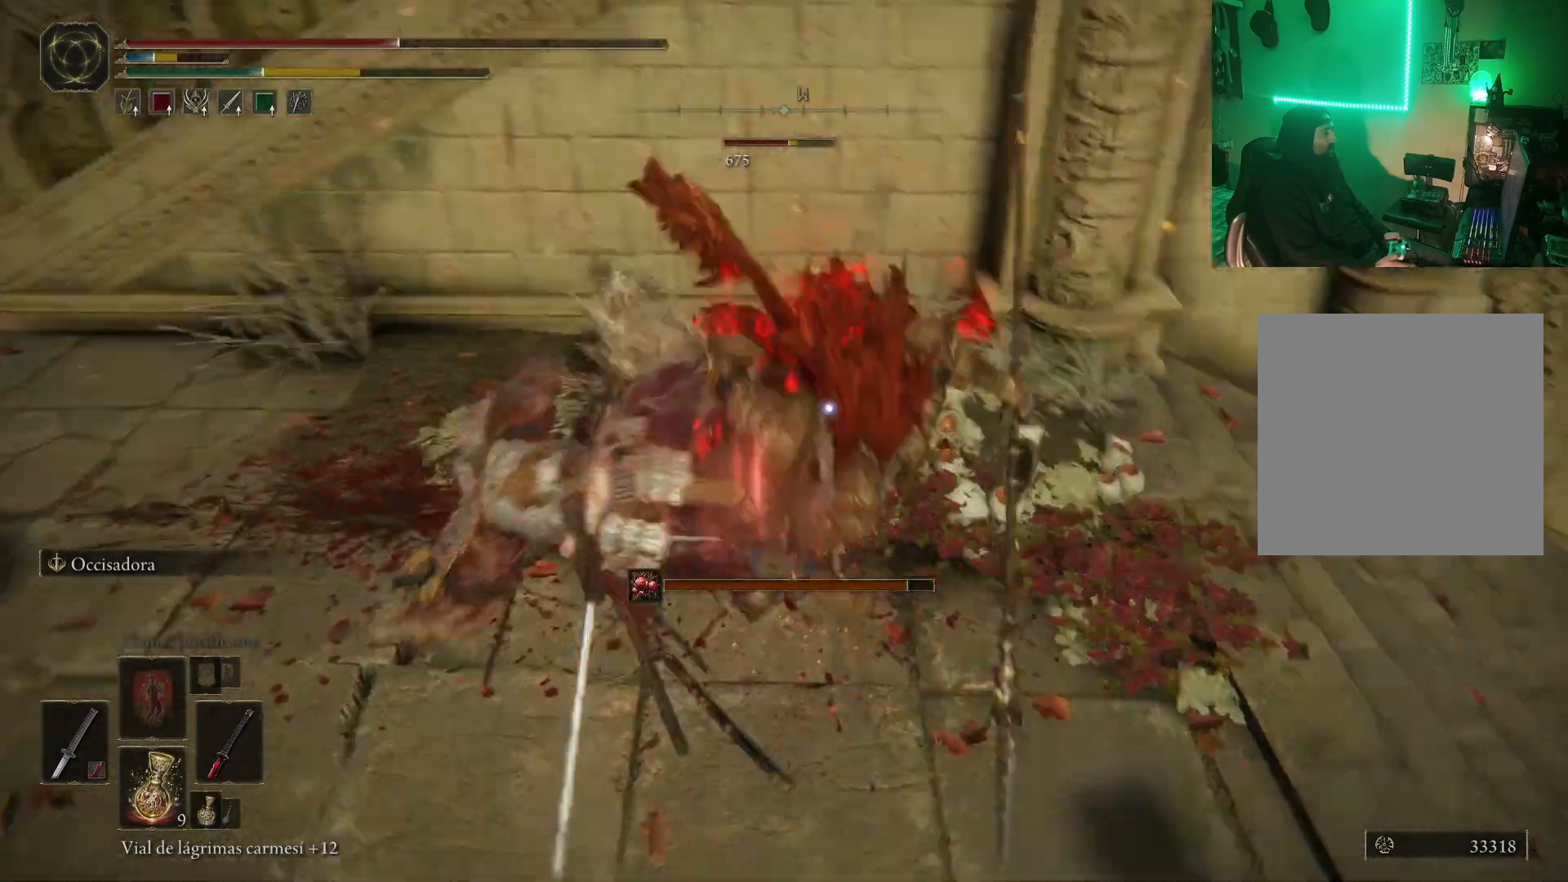
{"buttons": ["B"], "left_stick": "down-left", "right_stick": "center", "events": [[67, "B", "down"], [150, "B", "up"], [200, "B", "down"], [200, "left_stick", "down-left"], [250, "B", "up"], [350, "B", "down"], [433, "B", "up"], [500, "B", "down"]]}
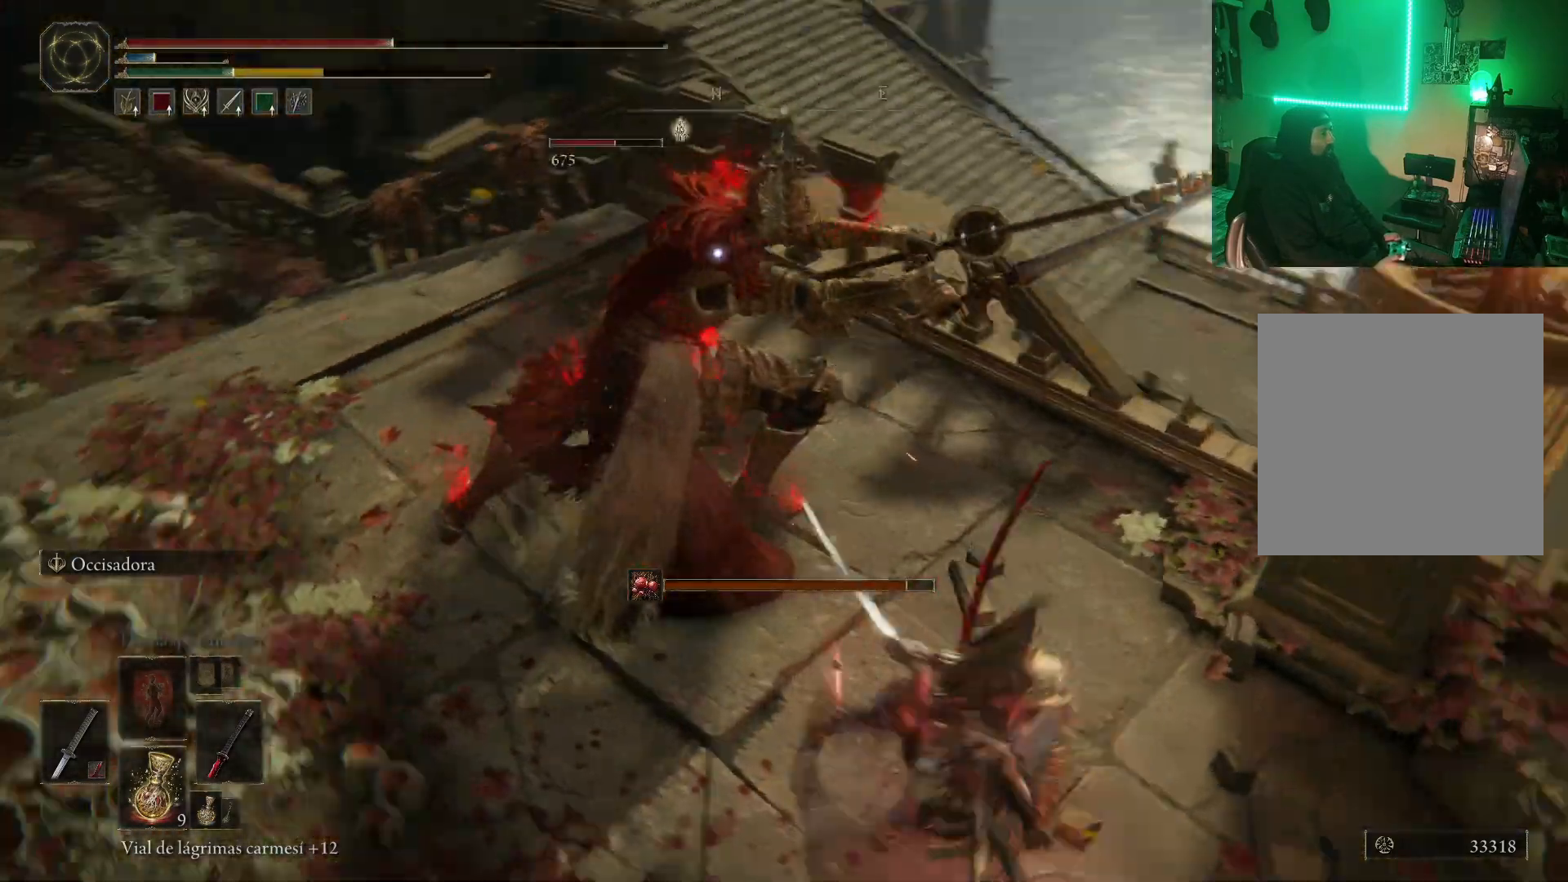
{"buttons": [], "left_stick": "center", "right_stick": "center", "events": [[67, "B", "up"], [300, "left_stick", "center"]]}
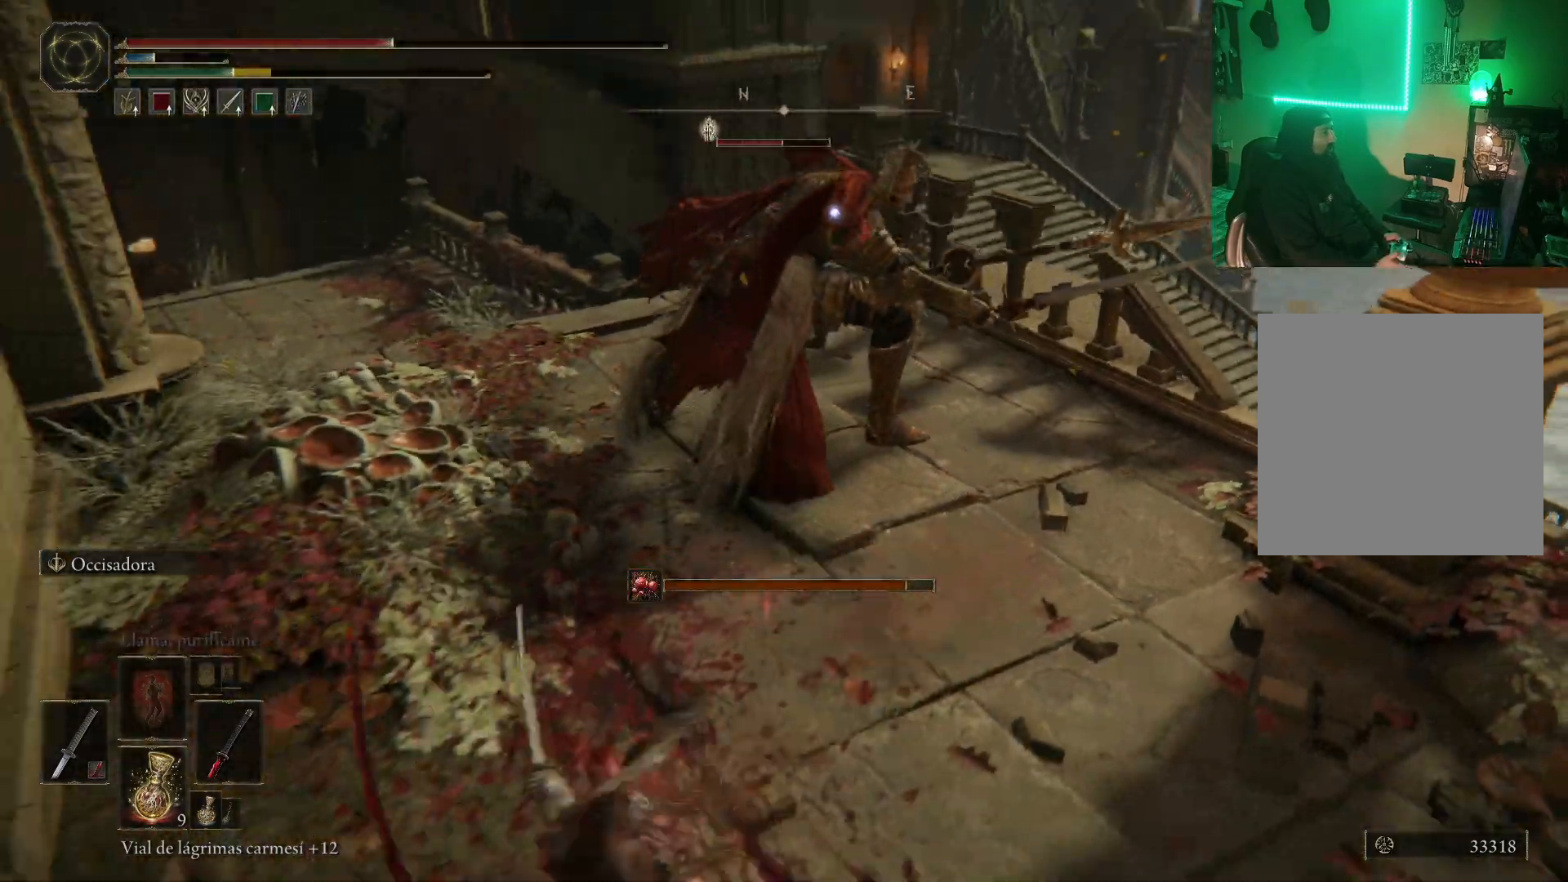
{"buttons": ["L2"], "left_stick": "up", "right_stick": "center", "events": [[17, "left_stick", "up"], [83, "L2", "down"]]}
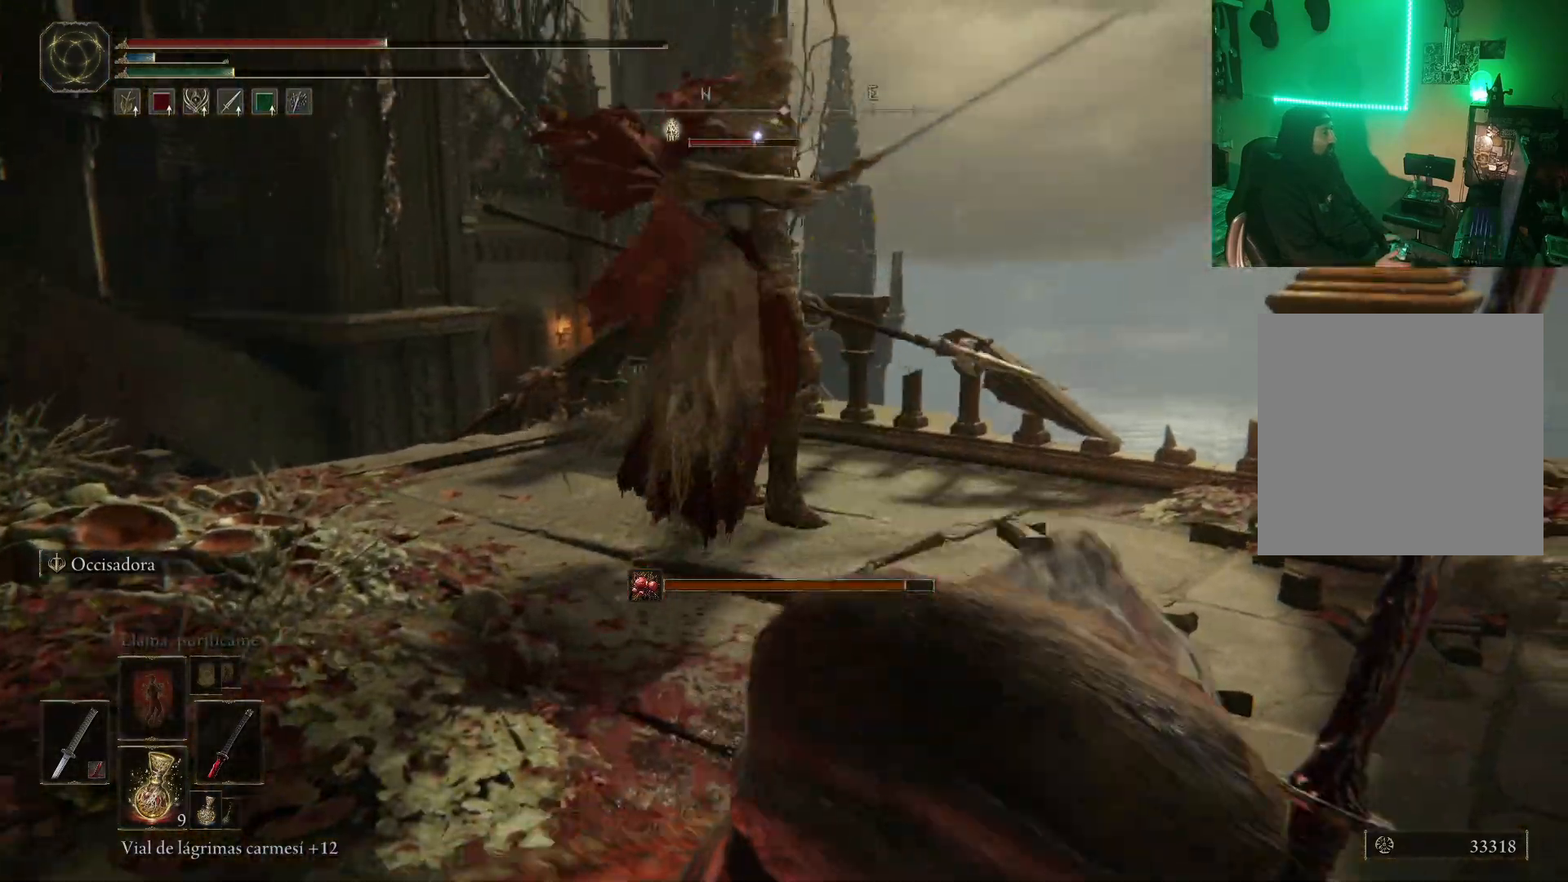
{"buttons": ["B"], "left_stick": "center", "right_stick": "center", "events": [[117, "L2", "up"], [350, "B", "down"], [433, "B", "up"], [500, "B", "down"], [500, "left_stick", "center"]]}
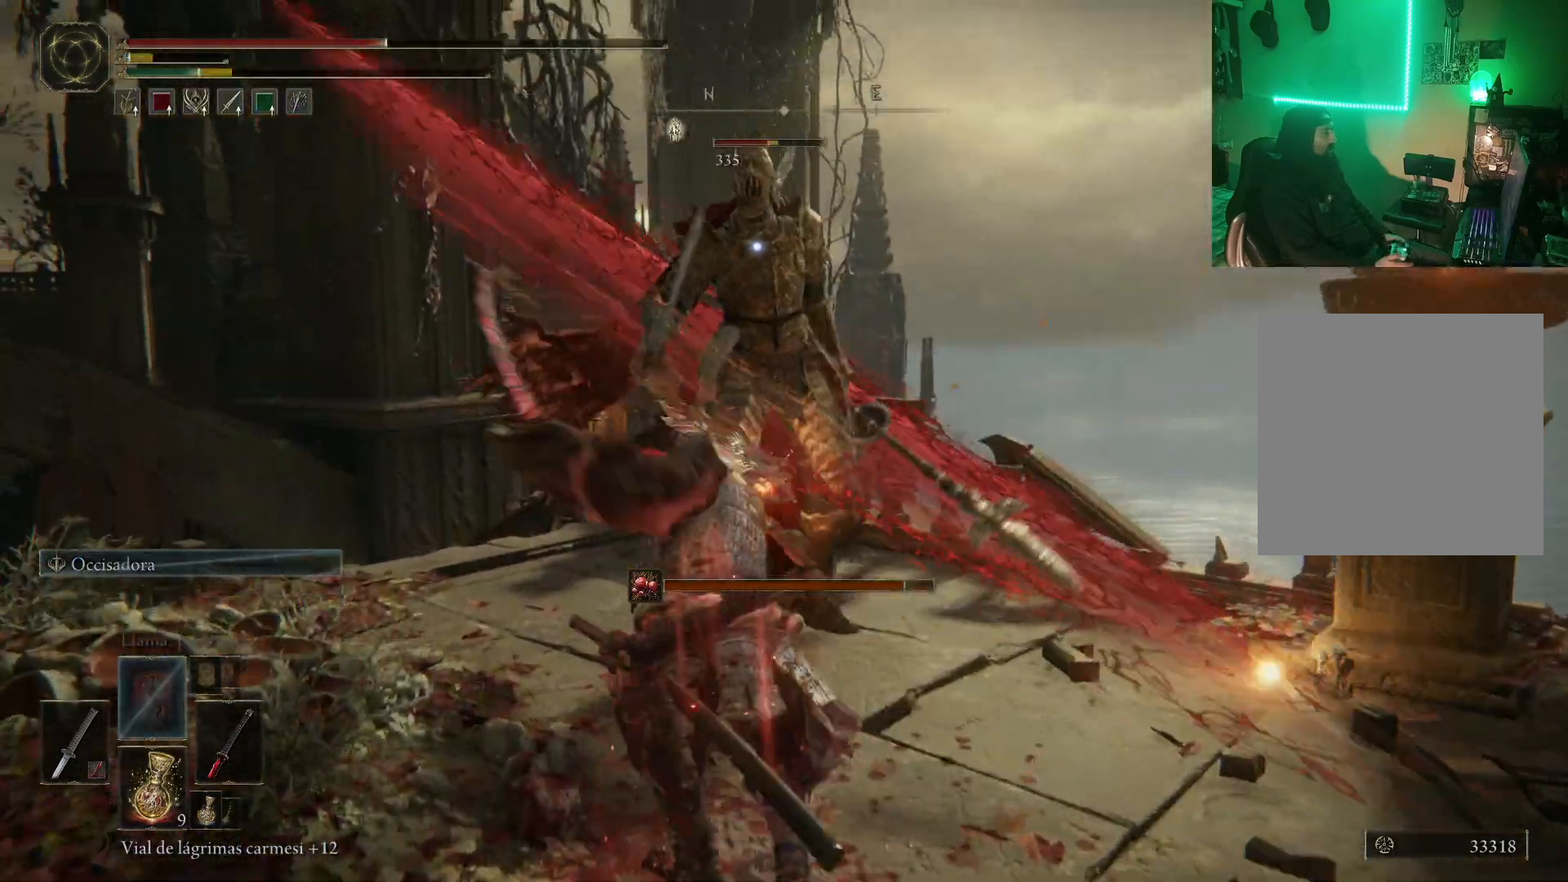
{"buttons": [], "left_stick": "down-right", "right_stick": "center", "events": [[67, "B", "up"], [67, "left_stick", "right"], [117, "B", "down"], [117, "left_stick", "down-right"], [183, "B", "up"], [250, "B", "down"], [300, "B", "up"], [400, "B", "down"], [450, "B", "up"]]}
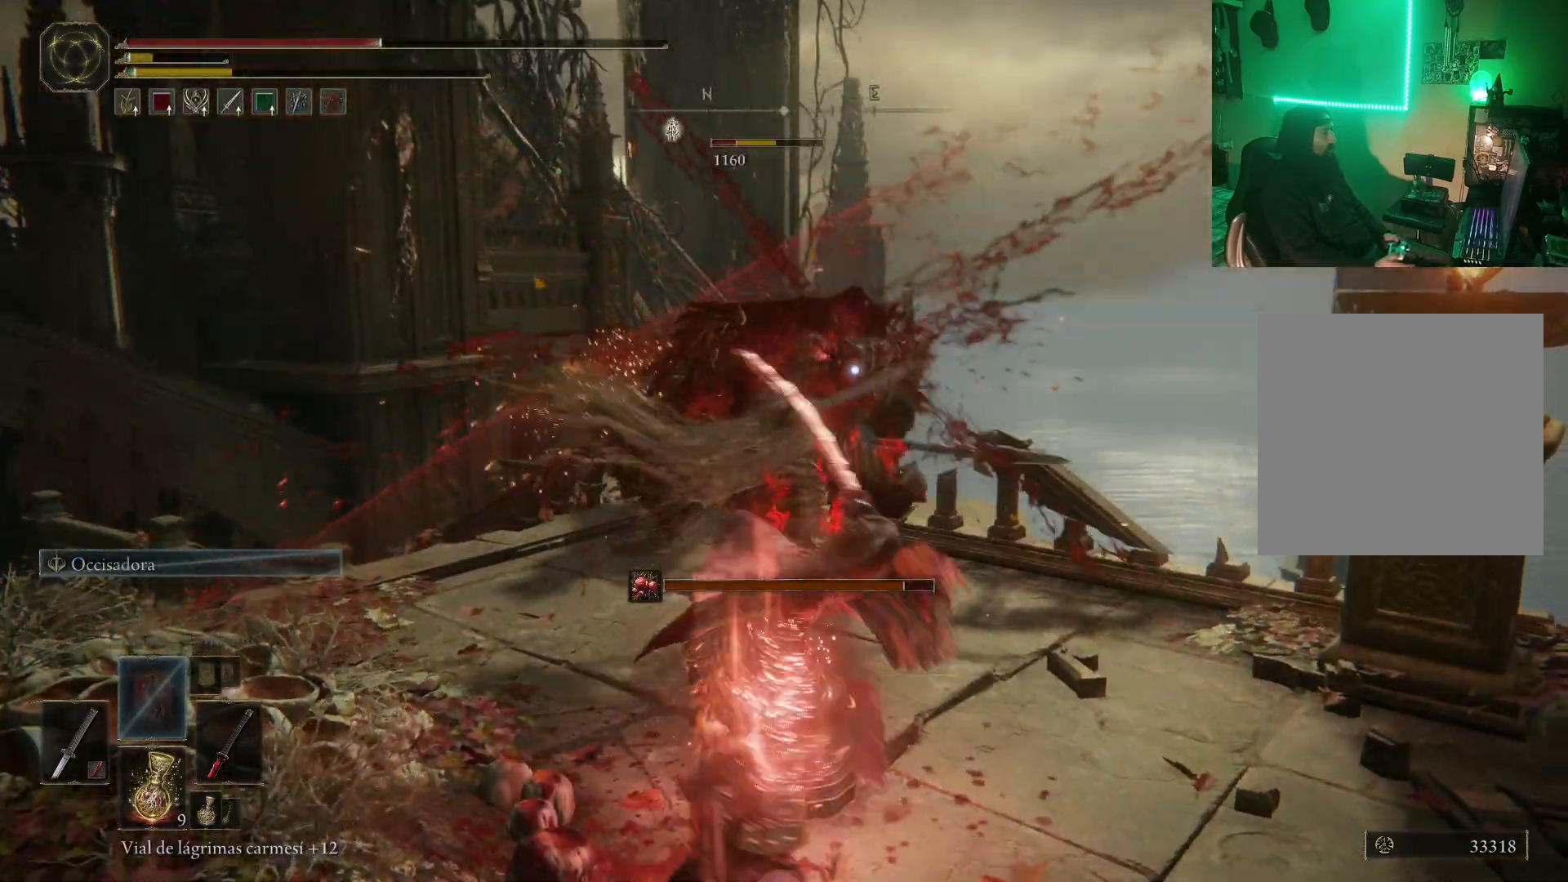
{"buttons": [], "left_stick": "up-left", "right_stick": "center", "events": [[17, "B", "down"], [67, "B", "up"], [133, "B", "down"], [200, "B", "up"], [350, "left_stick", "center"], [467, "left_stick", "up-left"]]}
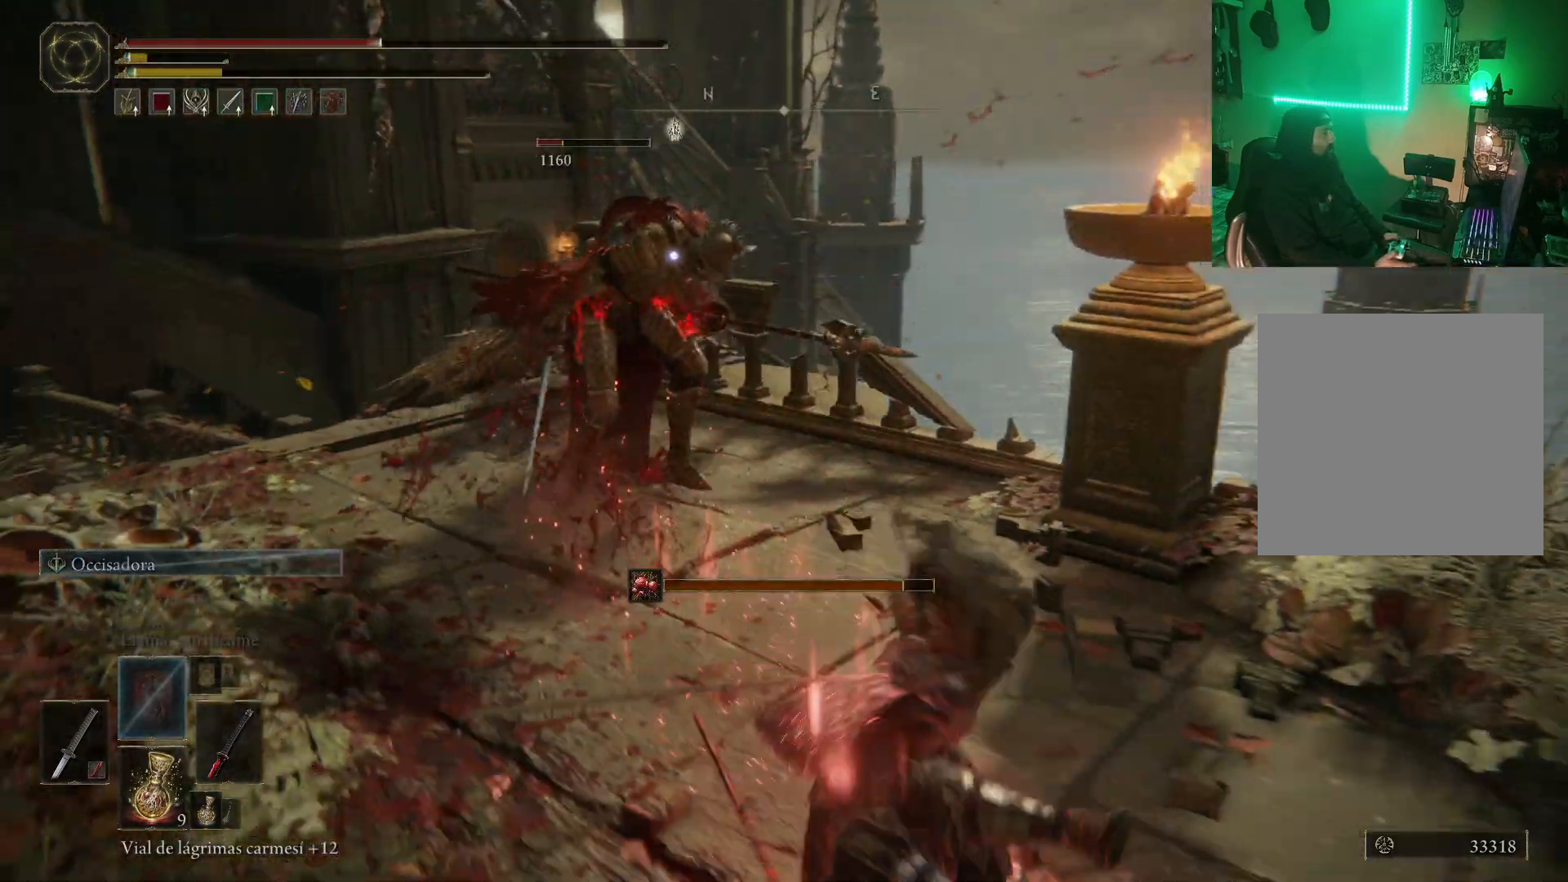
{"buttons": ["A"], "left_stick": "up-left", "right_stick": "center", "events": [[400, "A", "down"]]}
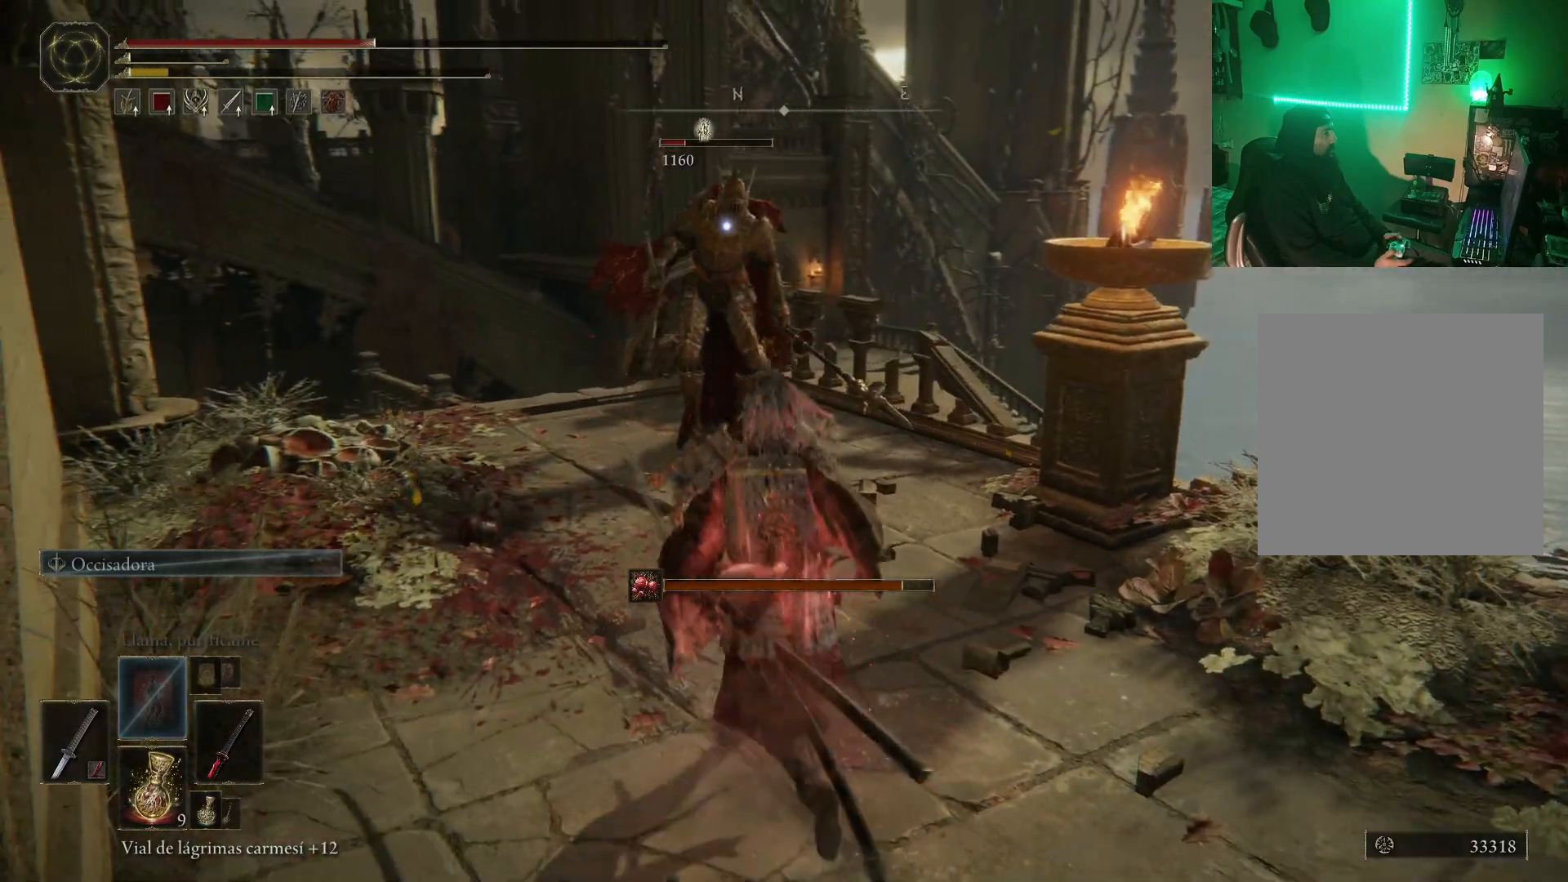
{"buttons": ["R1"], "left_stick": "up", "right_stick": "center", "events": [[83, "R2", "down"], [217, "A", "up"], [267, "R2", "up"], [450, "R1", "down"], [483, "left_stick", "up"]]}
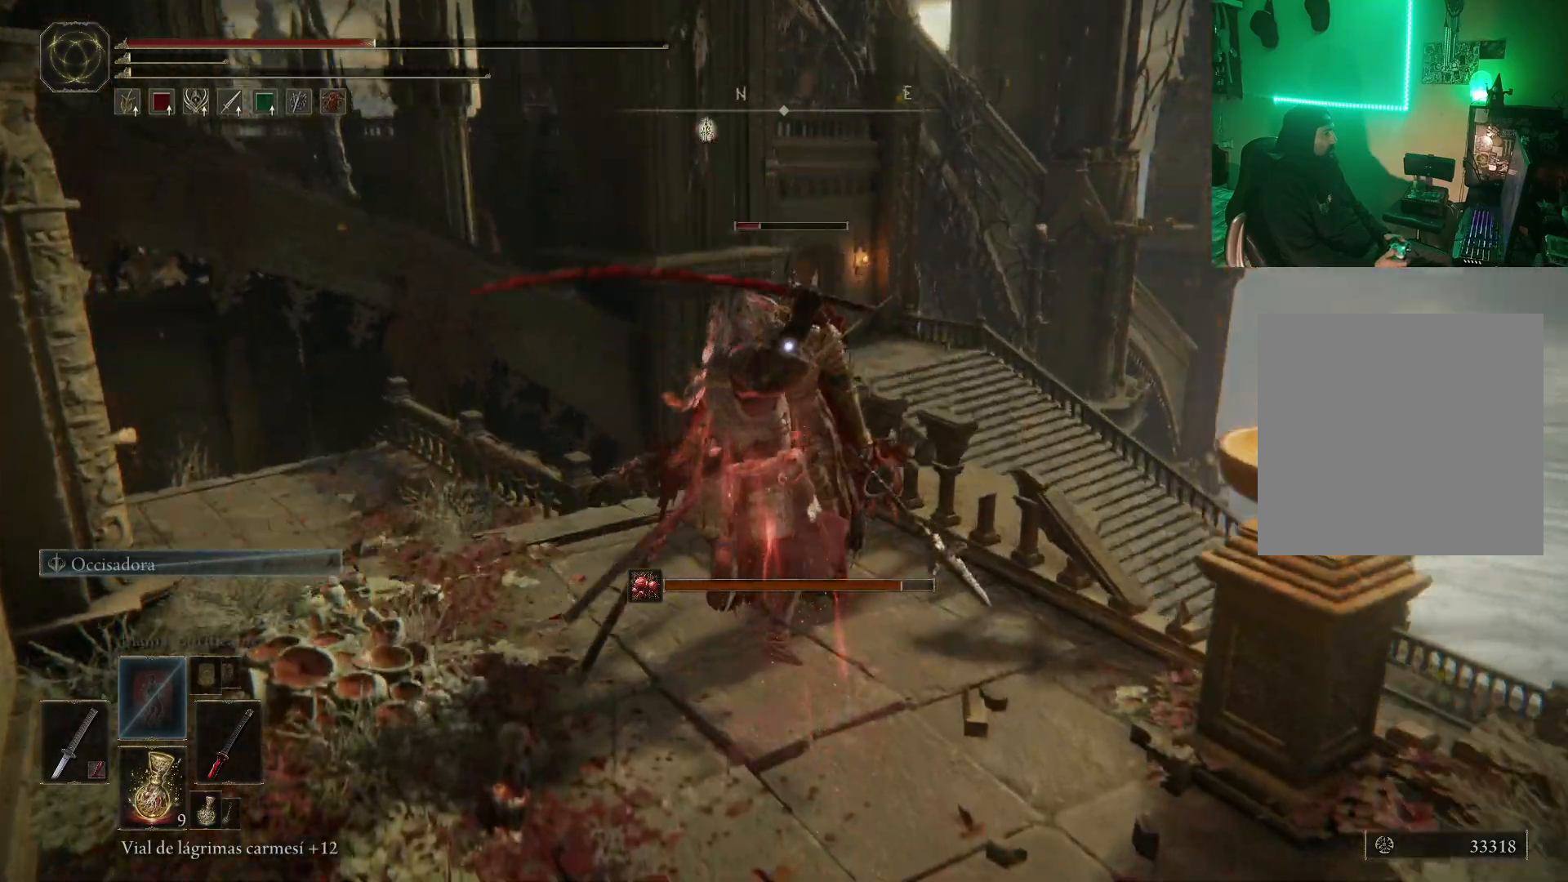
{"buttons": ["R1"], "left_stick": "up", "right_stick": "center", "events": [[67, "R1", "up"], [117, "R1", "down"], [200, "R1", "up"], [250, "R1", "down"], [250, "left_stick", "center"], [333, "R1", "up"], [367, "R1", "down"], [450, "R1", "up"], [483, "left_stick", "up"], [500, "R1", "down"]]}
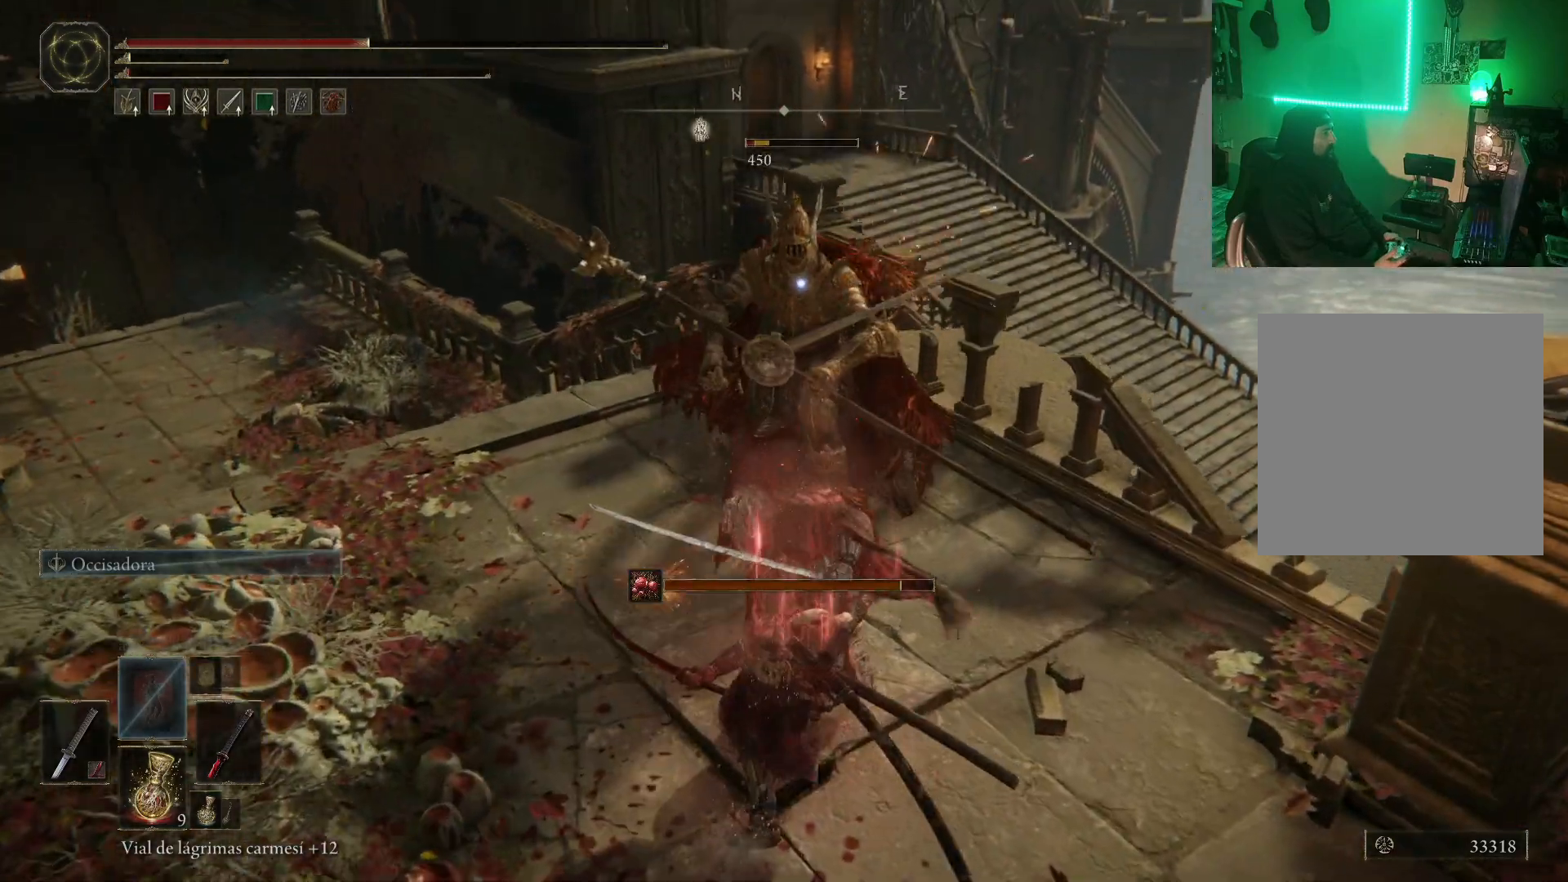
{"buttons": [], "left_stick": "up", "right_stick": "center", "events": [[100, "R1", "up"], [167, "R1", "down"], [233, "R1", "up"], [283, "R1", "down"], [367, "R1", "up"], [417, "R1", "down"], [500, "R1", "up"]]}
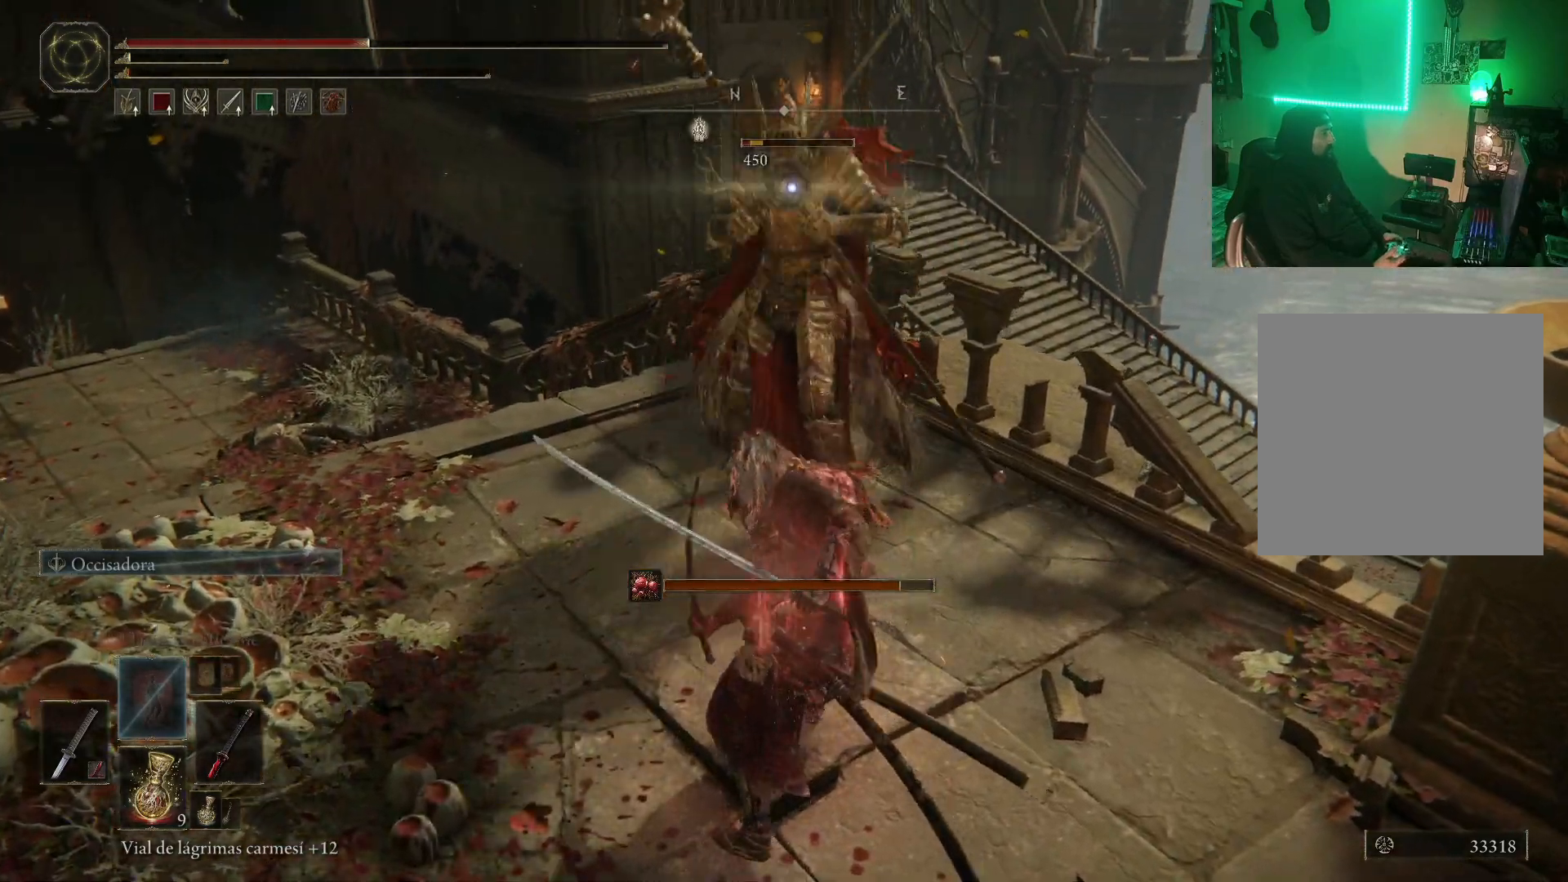
{"buttons": ["R1"], "left_stick": "up", "right_stick": "center", "events": [[50, "R1", "down"], [133, "R1", "up"], [183, "R1", "down"], [283, "R1", "up"], [300, "R1", "down"], [417, "R1", "up"], [433, "R1", "down"]]}
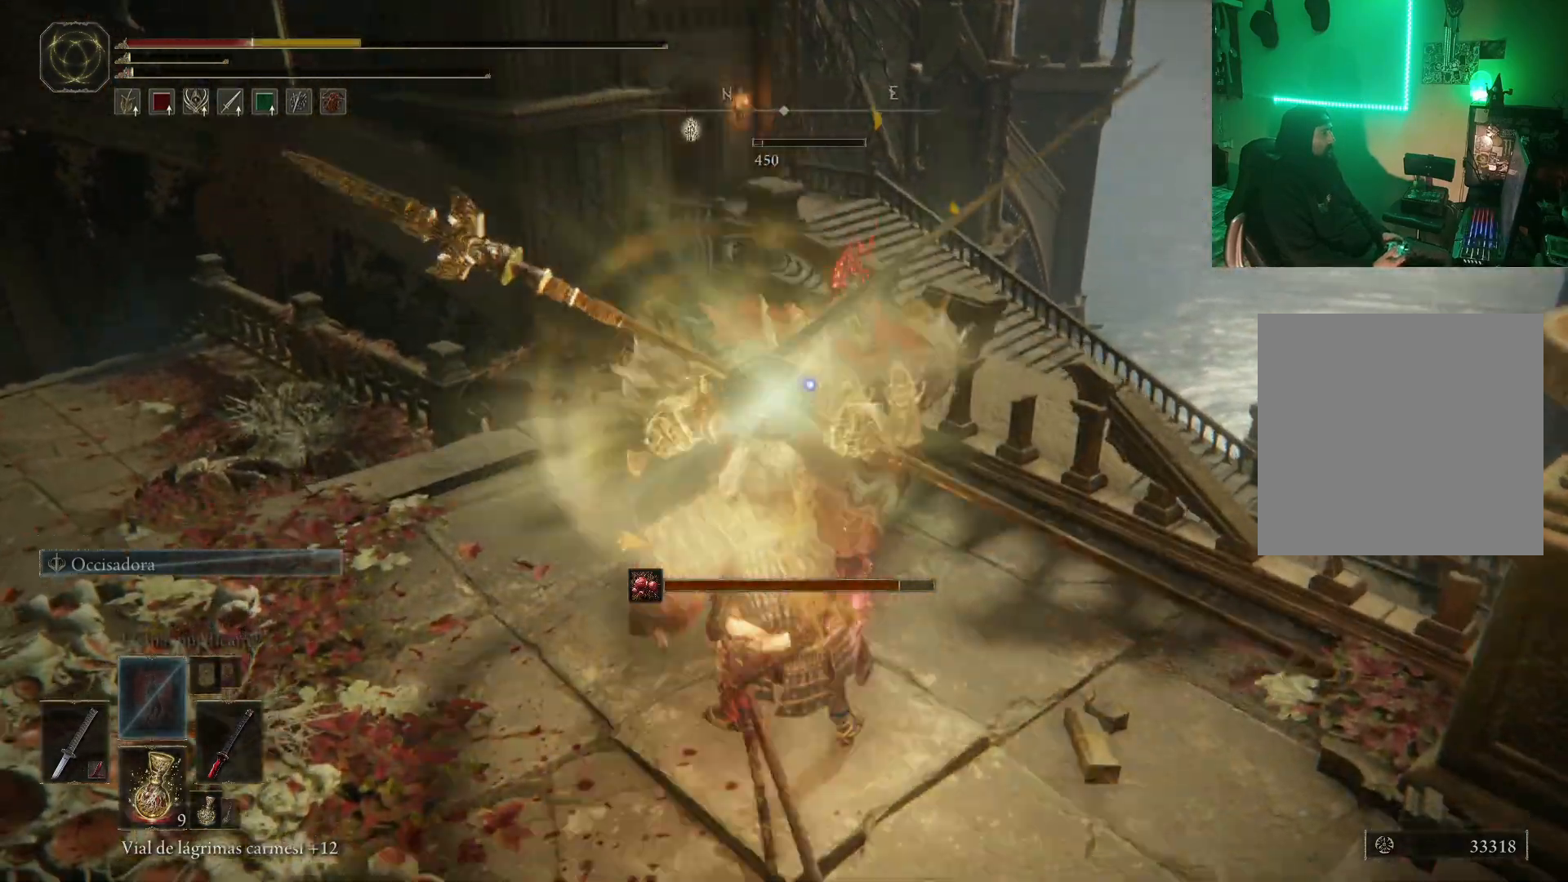
{"buttons": ["B"], "left_stick": "down-right", "right_stick": "center", "events": [[167, "left_stick", "center"], [183, "R1", "up"], [317, "left_stick", "down-right"], [350, "B", "down"], [433, "B", "up"], [483, "B", "down"]]}
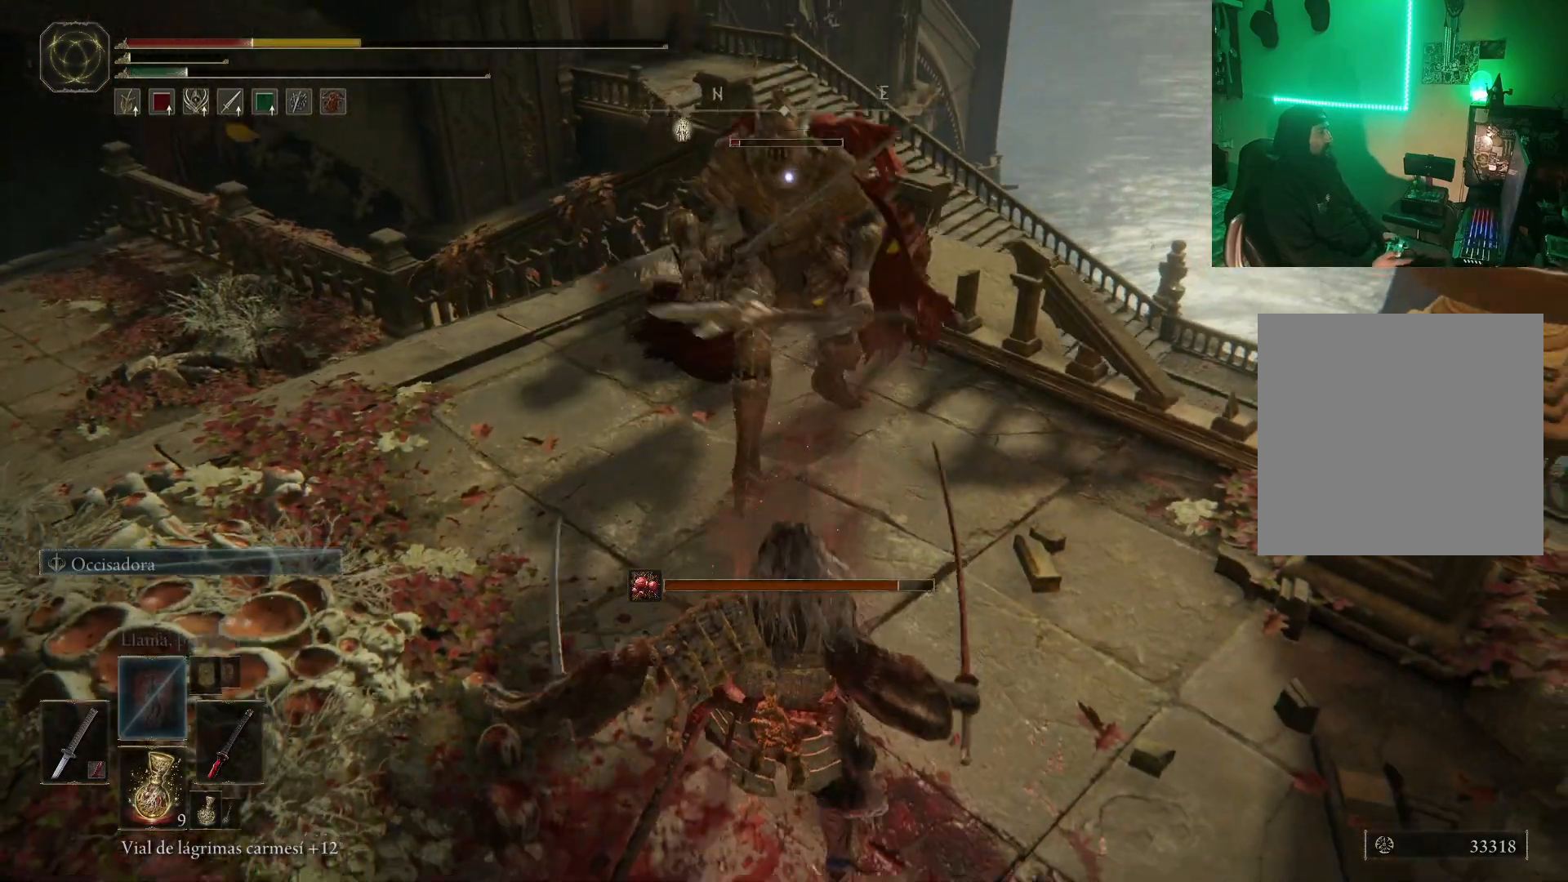
{"buttons": [], "left_stick": "down-right", "right_stick": "center", "events": [[50, "B", "up"], [117, "B", "down"], [217, "B", "up"], [267, "B", "down"], [333, "B", "up"], [417, "B", "down"], [483, "B", "up"]]}
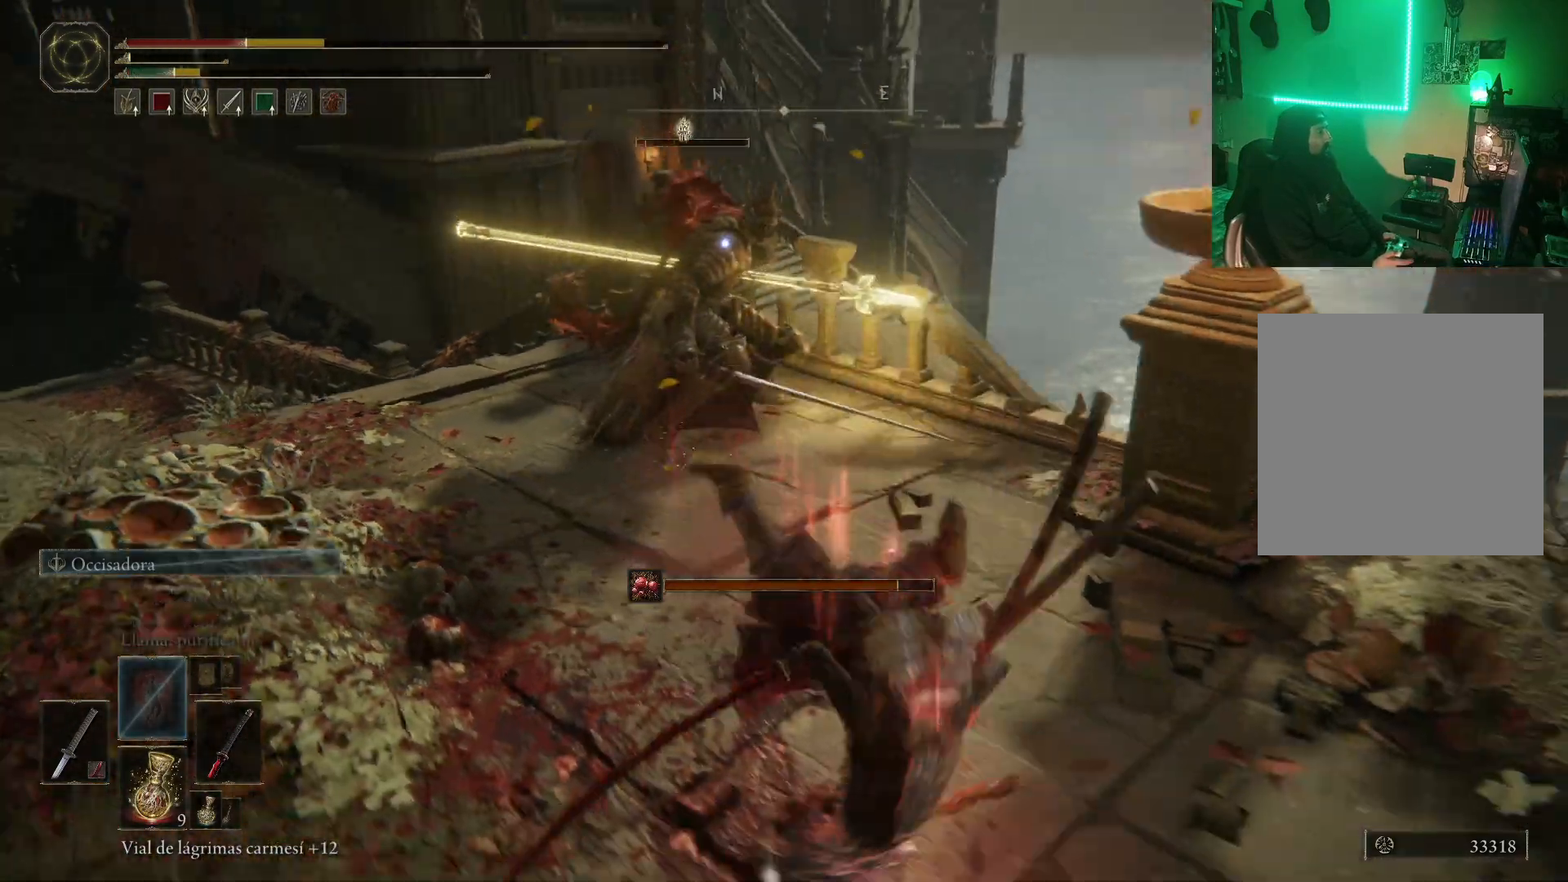
{"buttons": [], "left_stick": "down", "right_stick": "center", "events": [[50, "B", "down"], [117, "B", "up"], [117, "left_stick", "down"], [183, "B", "down"], [200, "B", "up"], [333, "B", "down"], [367, "B", "up"], [433, "B", "down"], [483, "B", "up"]]}
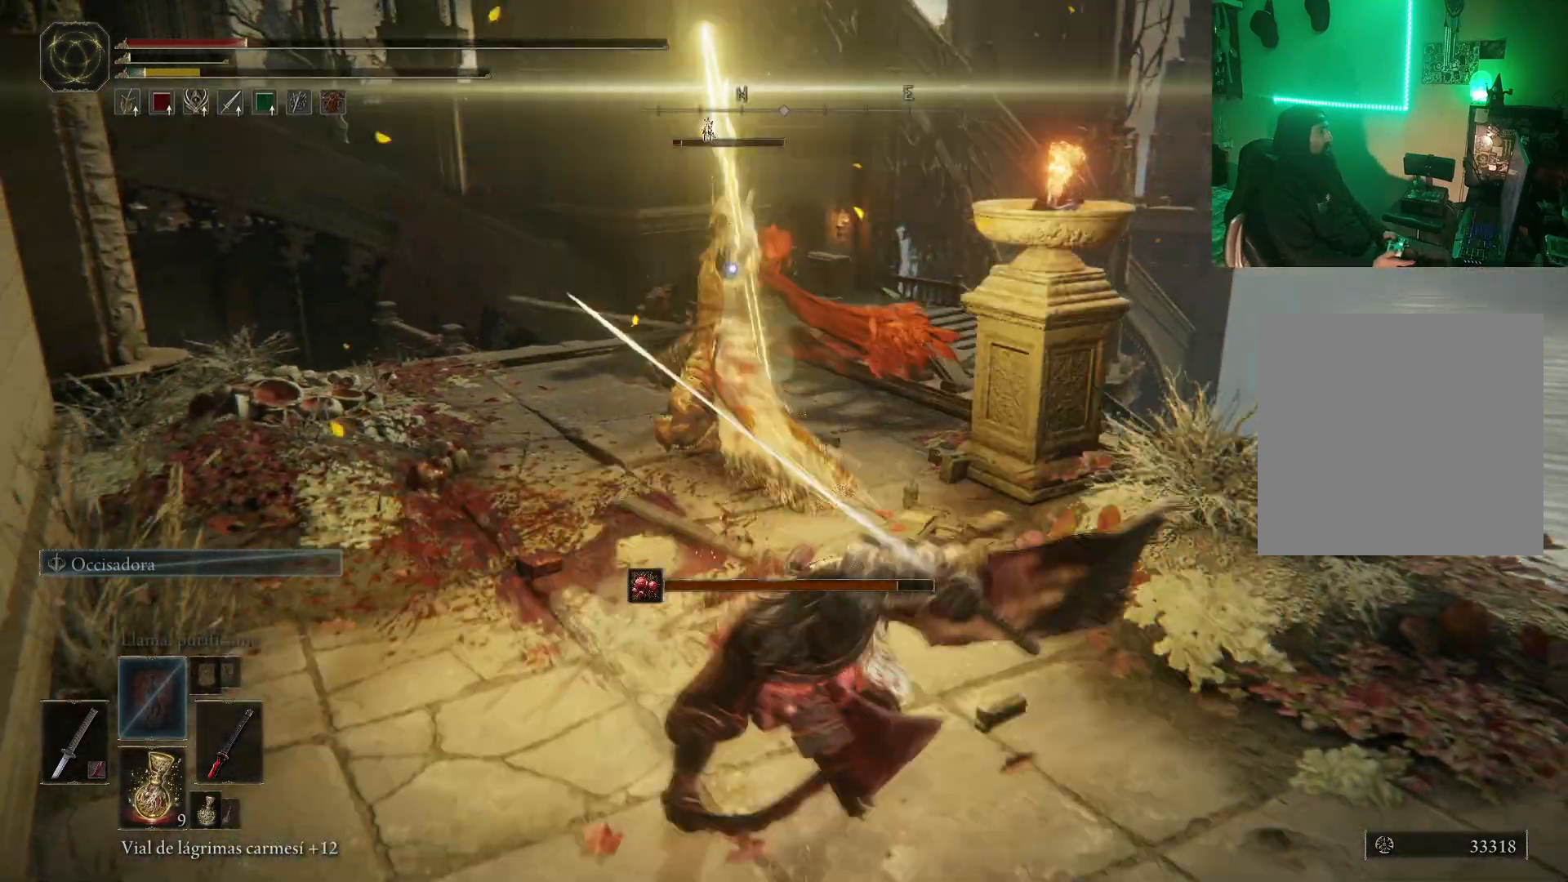
{"buttons": [], "left_stick": "right", "right_stick": "center", "events": [[67, "left_stick", "center"], [400, "left_stick", "right"]]}
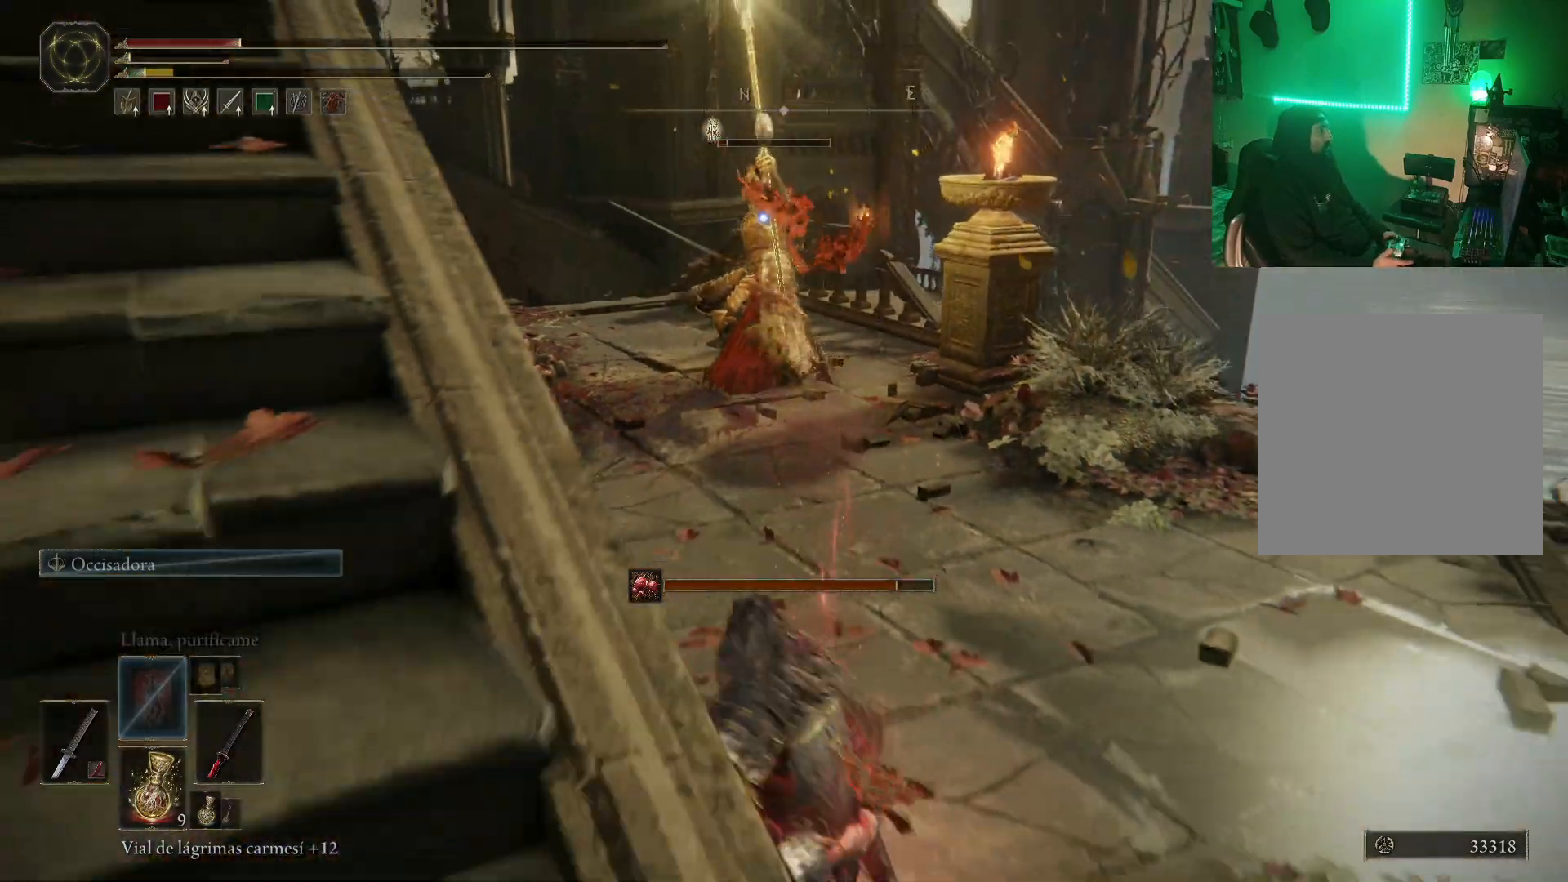
{"buttons": [], "left_stick": "up", "right_stick": "center", "events": [[133, "left_stick", "up"]]}
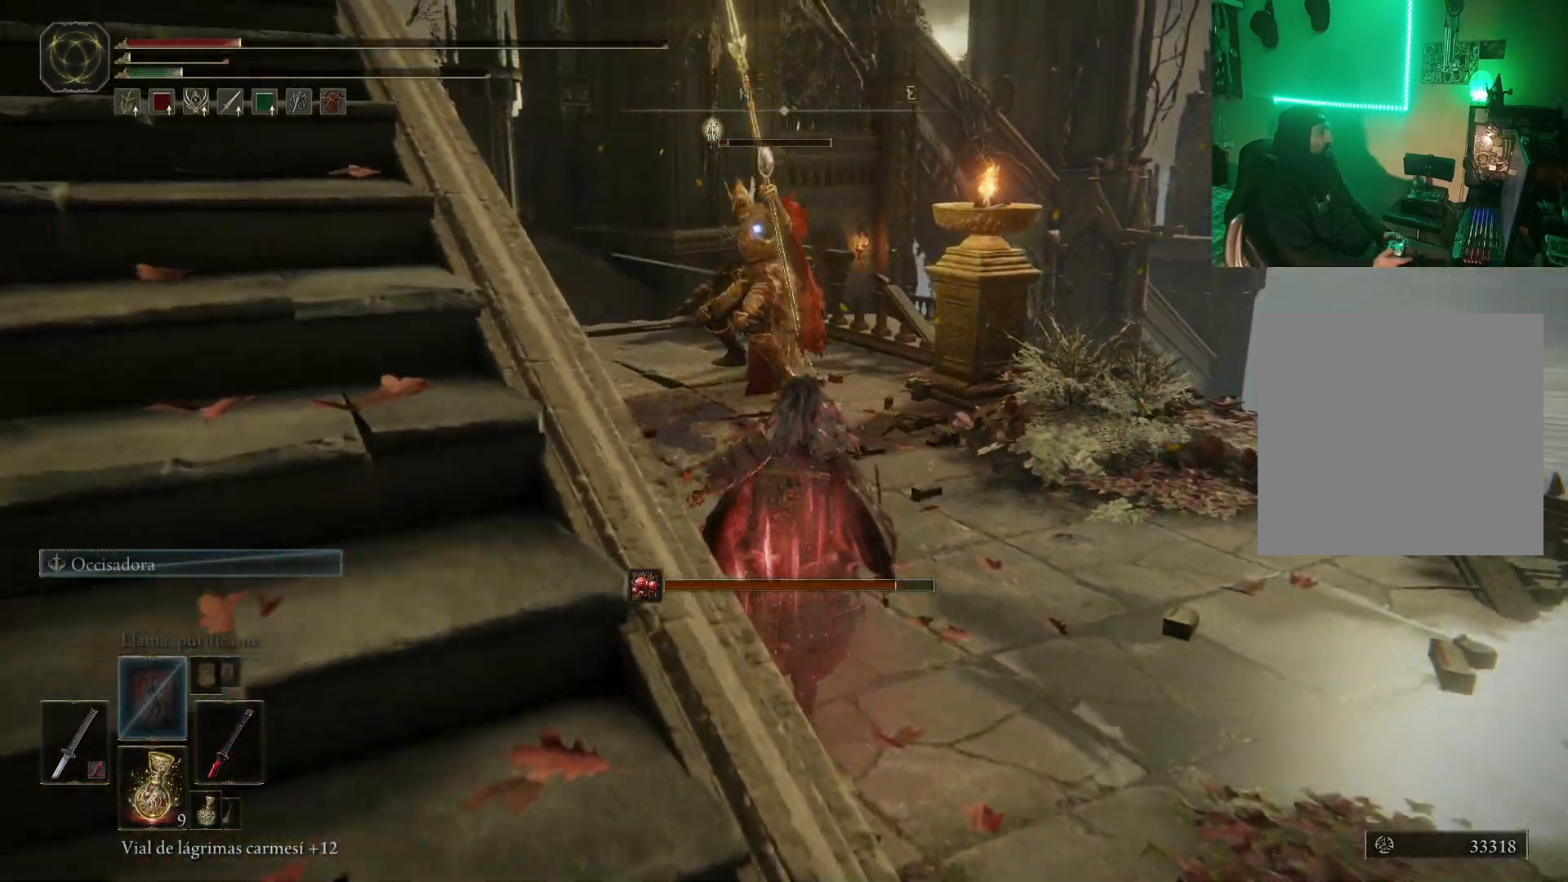
{"buttons": ["A", "R2"], "left_stick": "up", "right_stick": "center", "events": [[33, "A", "down"], [450, "R2", "down"]]}
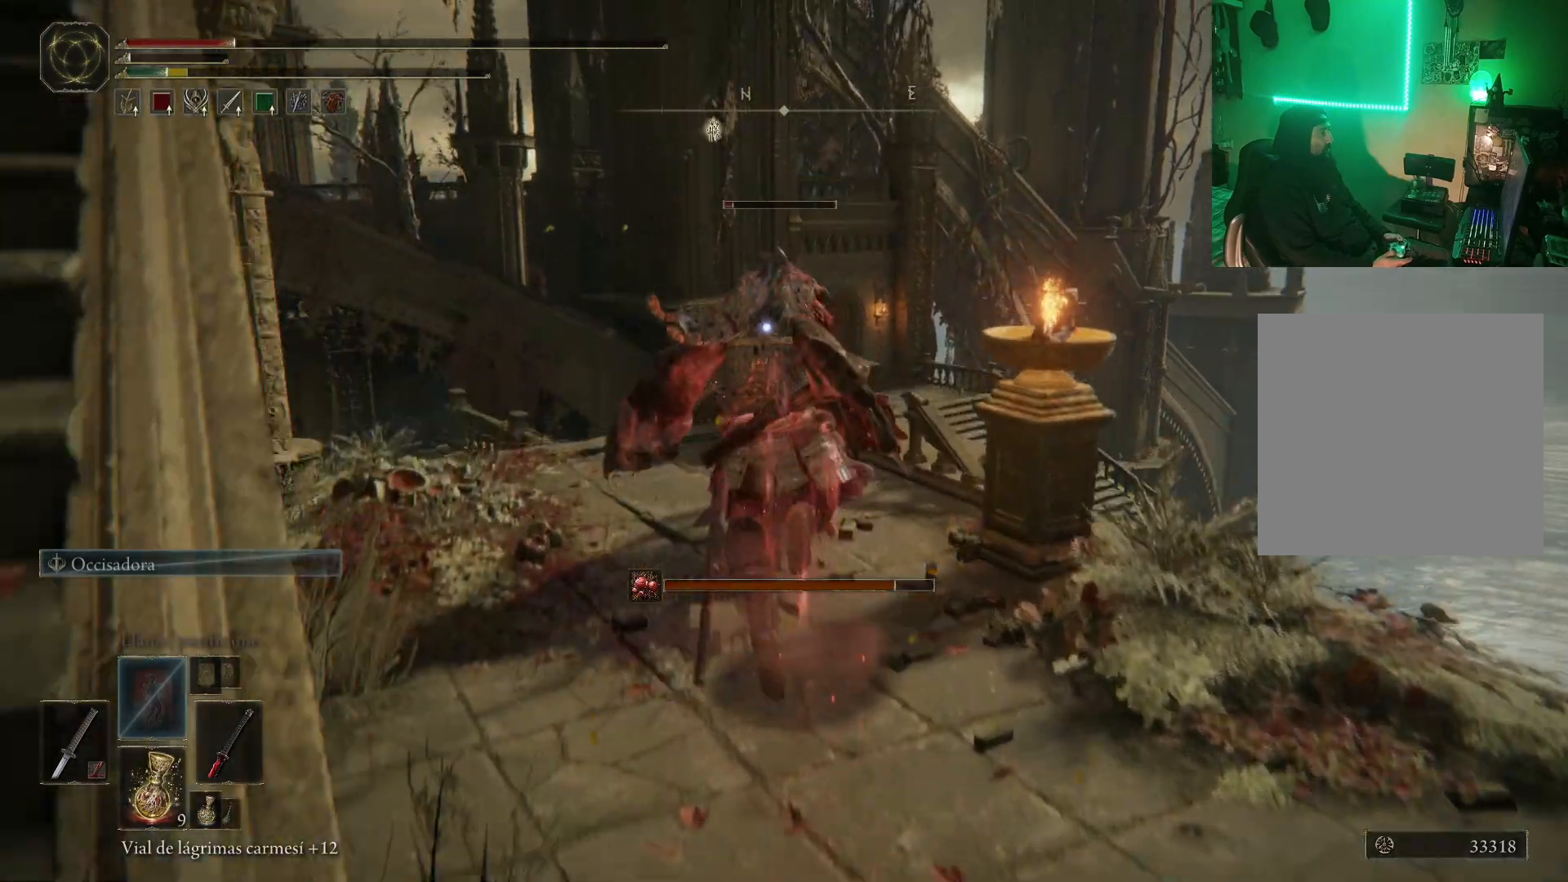
{"buttons": [], "left_stick": "up-left", "right_stick": "center", "events": [[100, "left_stick", "up-left"], [200, "A", "up"], [233, "R2", "up"]]}
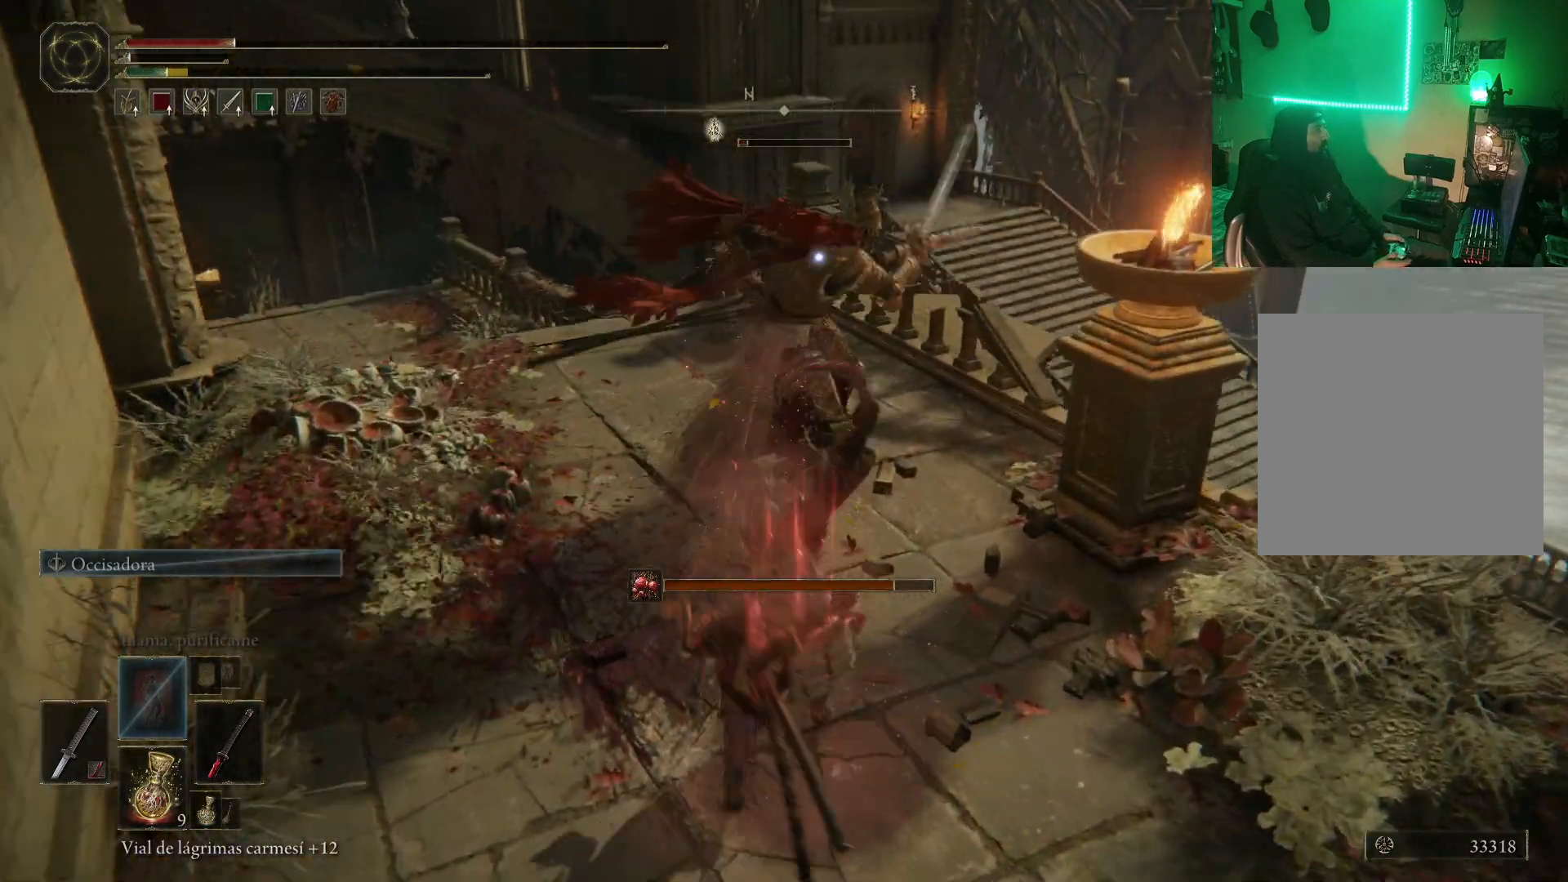
{"buttons": [], "left_stick": "down", "right_stick": "center", "events": [[83, "left_stick", "down"], [150, "B", "down"], [233, "B", "up"], [283, "B", "down"], [350, "B", "up"], [417, "B", "down"], [500, "B", "up"]]}
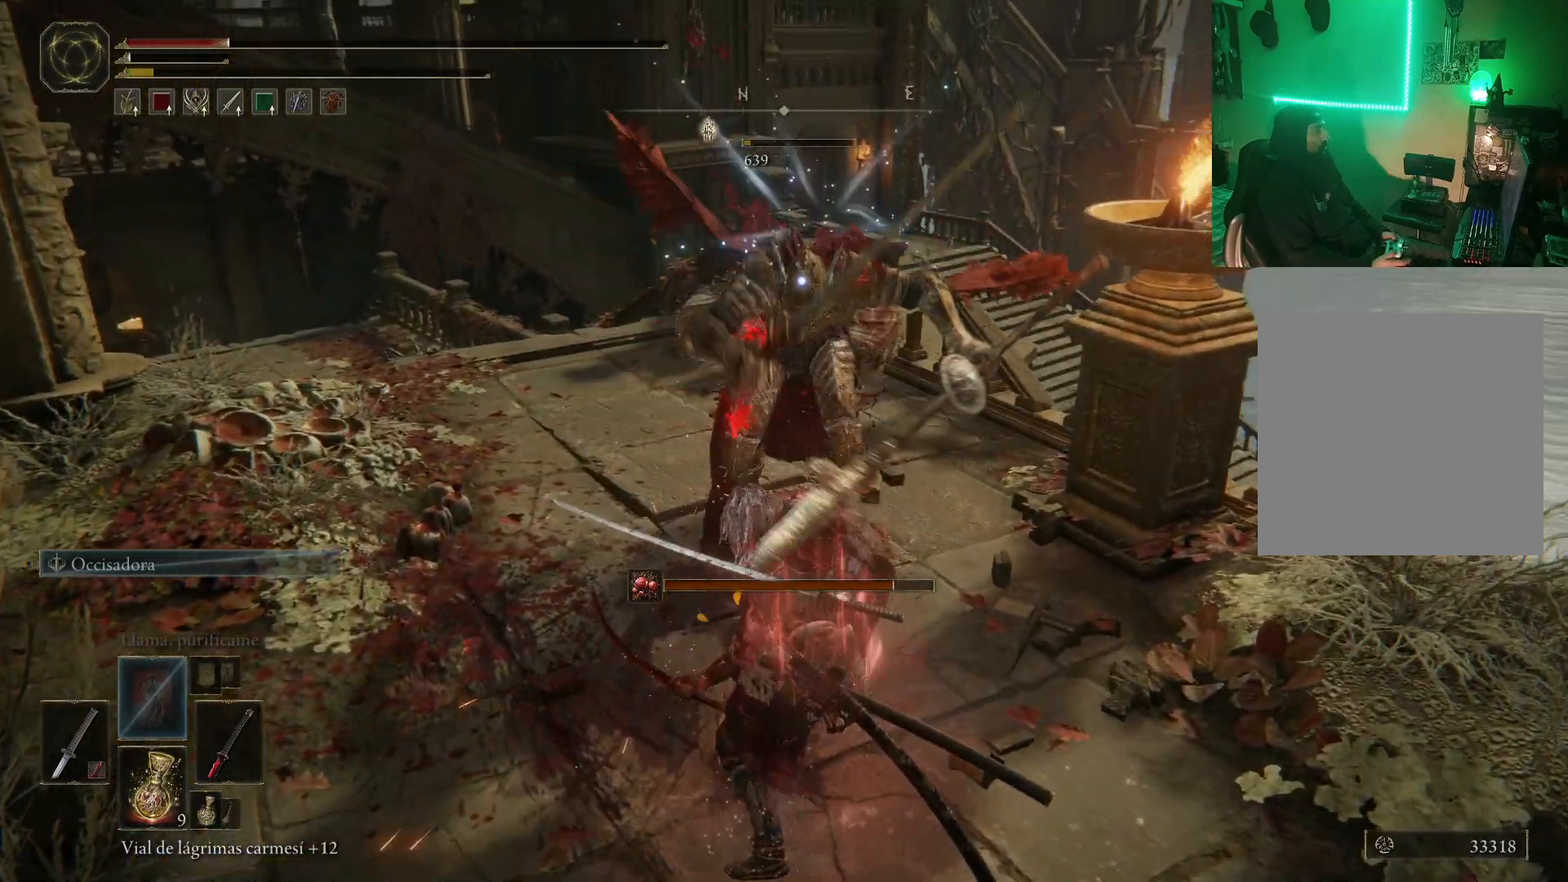
{"buttons": [], "left_stick": "down", "right_stick": "center", "events": [[50, "B", "down"], [133, "B", "up"], [250, "B", "down"], [300, "B", "up"]]}
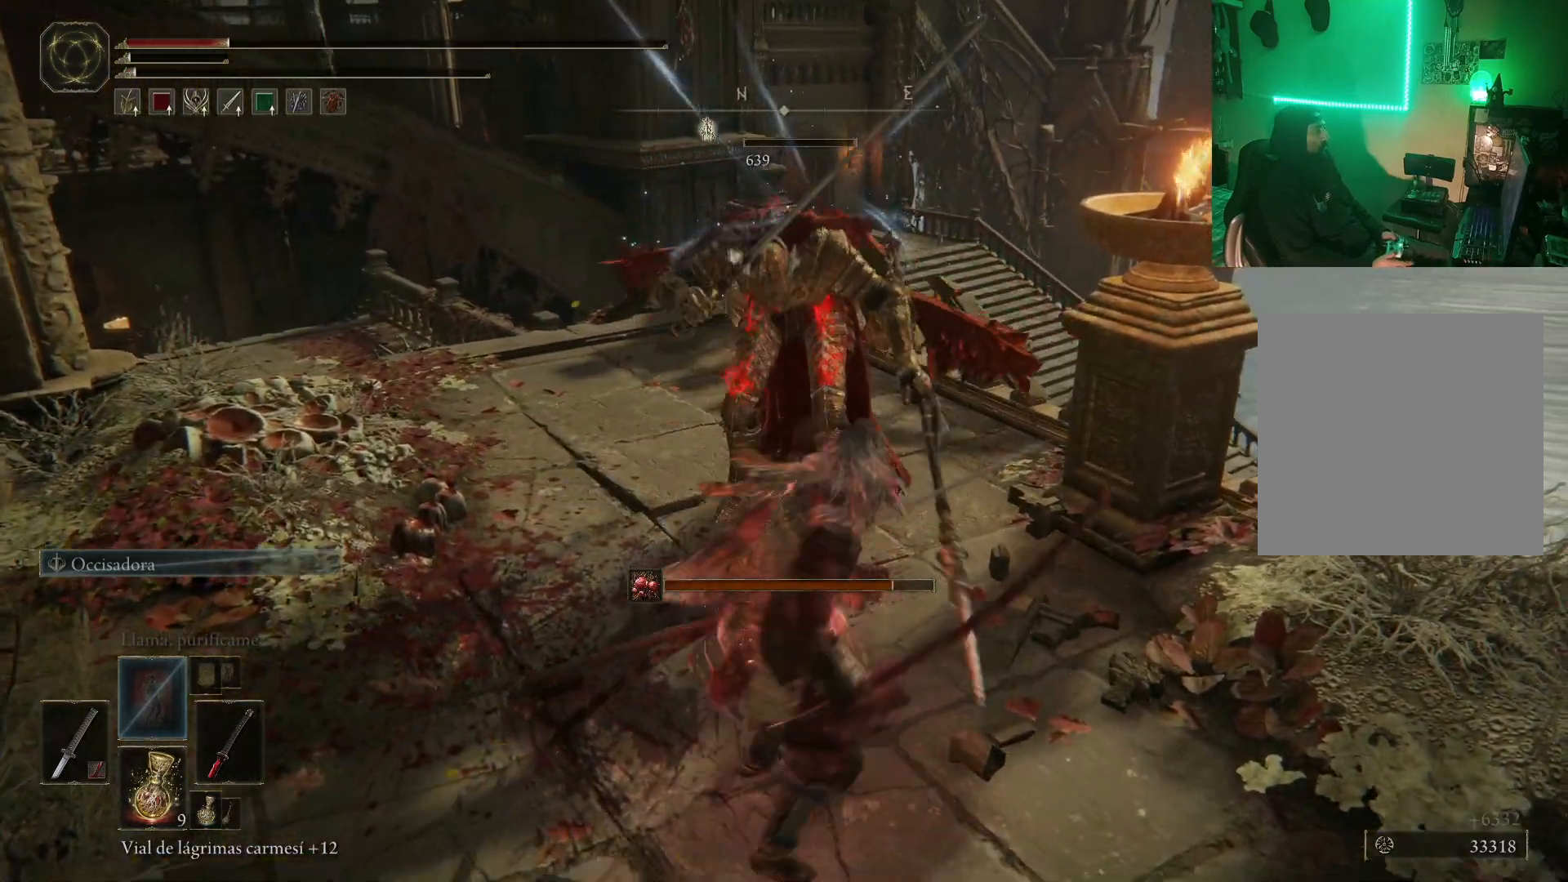
{"buttons": [], "left_stick": "center", "right_stick": "center", "events": [[233, "left_stick", "center"]]}
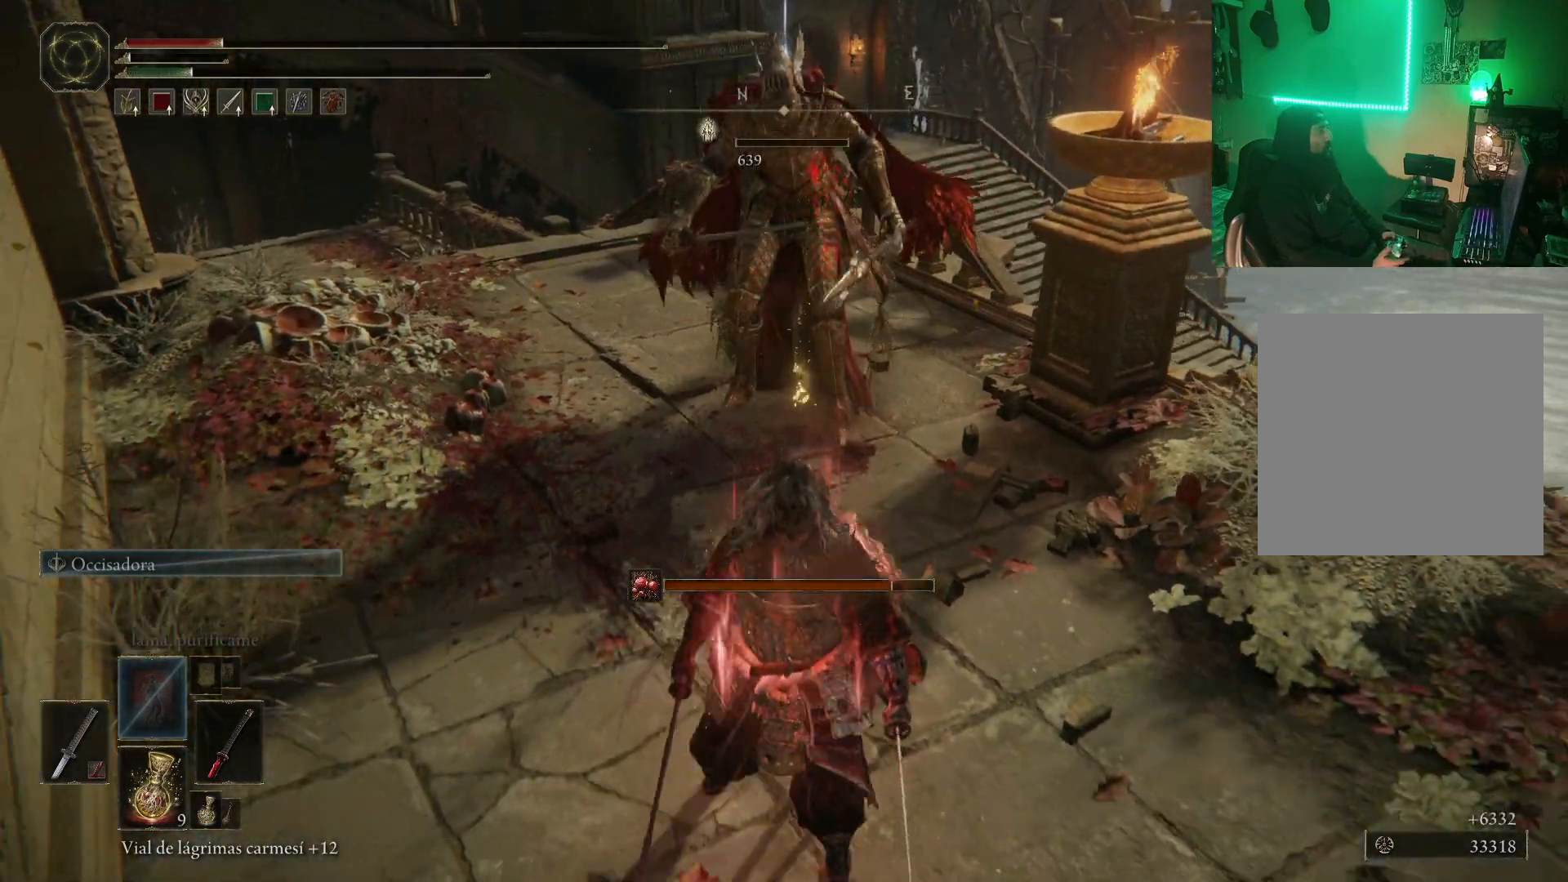
{"buttons": [], "left_stick": "center", "right_stick": "center", "events": [[417, "X", "down"], [500, "X", "up"]]}
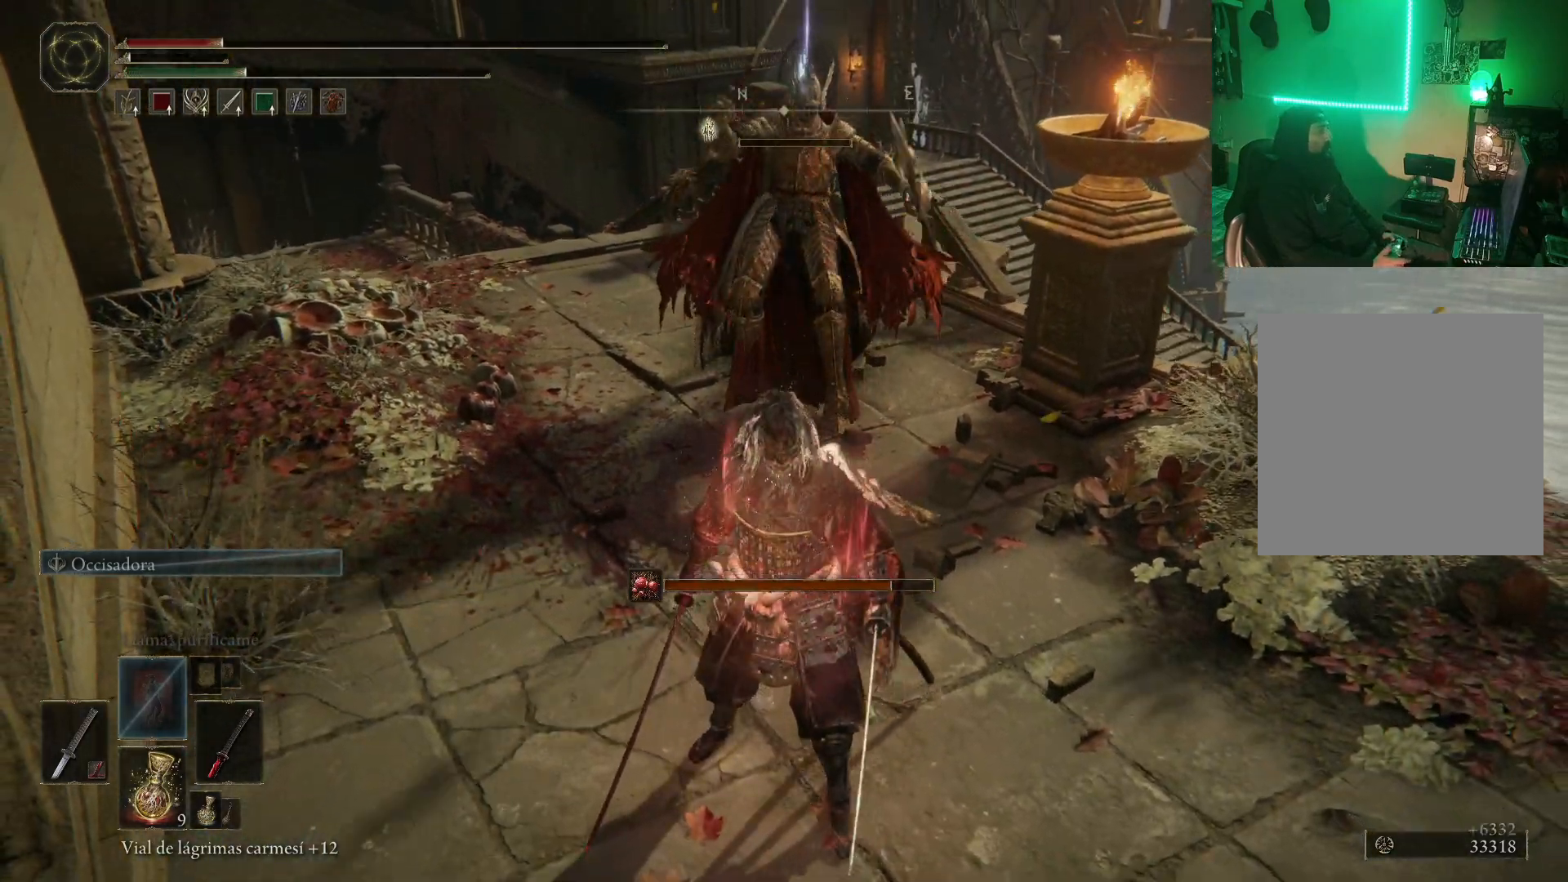
{"buttons": [], "left_stick": "center", "right_stick": "right", "events": [[183, "right_stick", "right"]]}
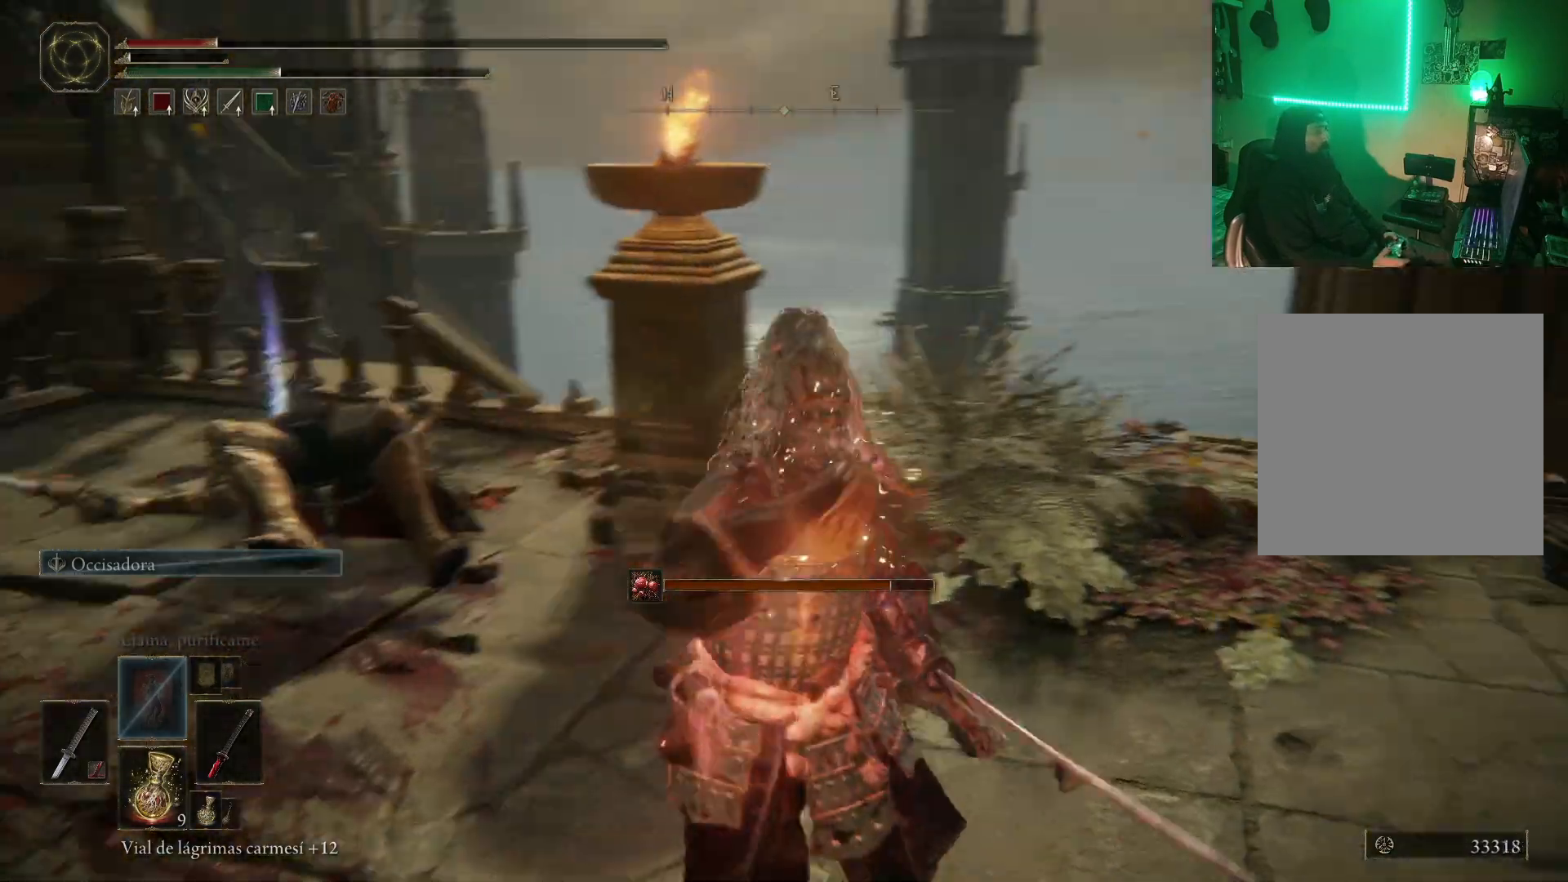
{"buttons": [], "left_stick": "left", "right_stick": "center", "events": [[417, "left_stick", "down-left"], [417, "right_stick", "center"], [467, "left_stick", "left"]]}
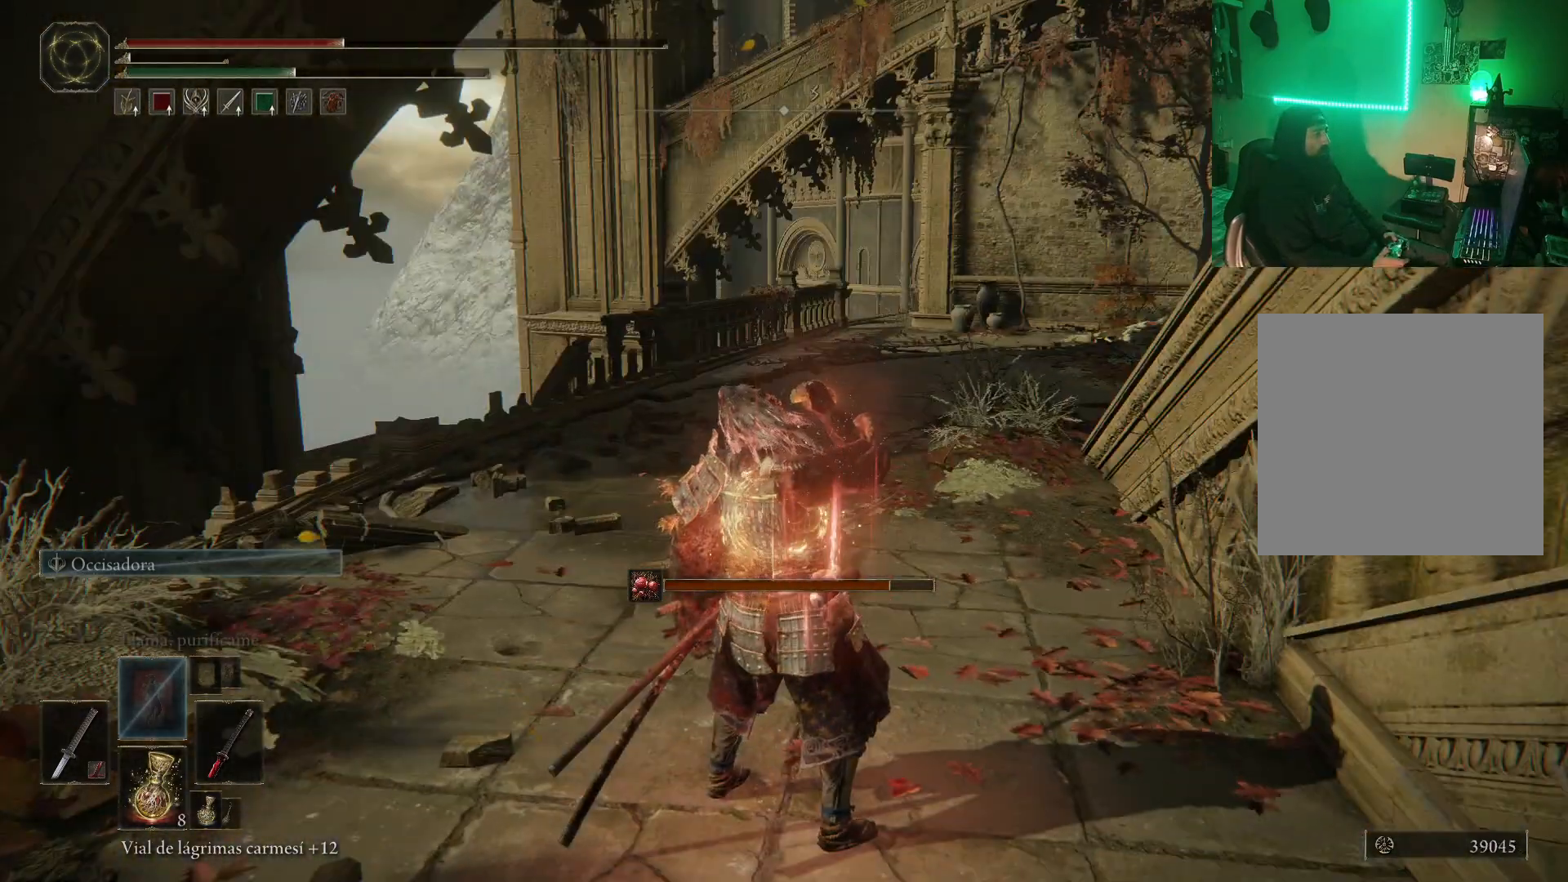
{"buttons": [], "left_stick": "left", "right_stick": "down-left", "events": [[150, "right_stick", "down-left"]]}
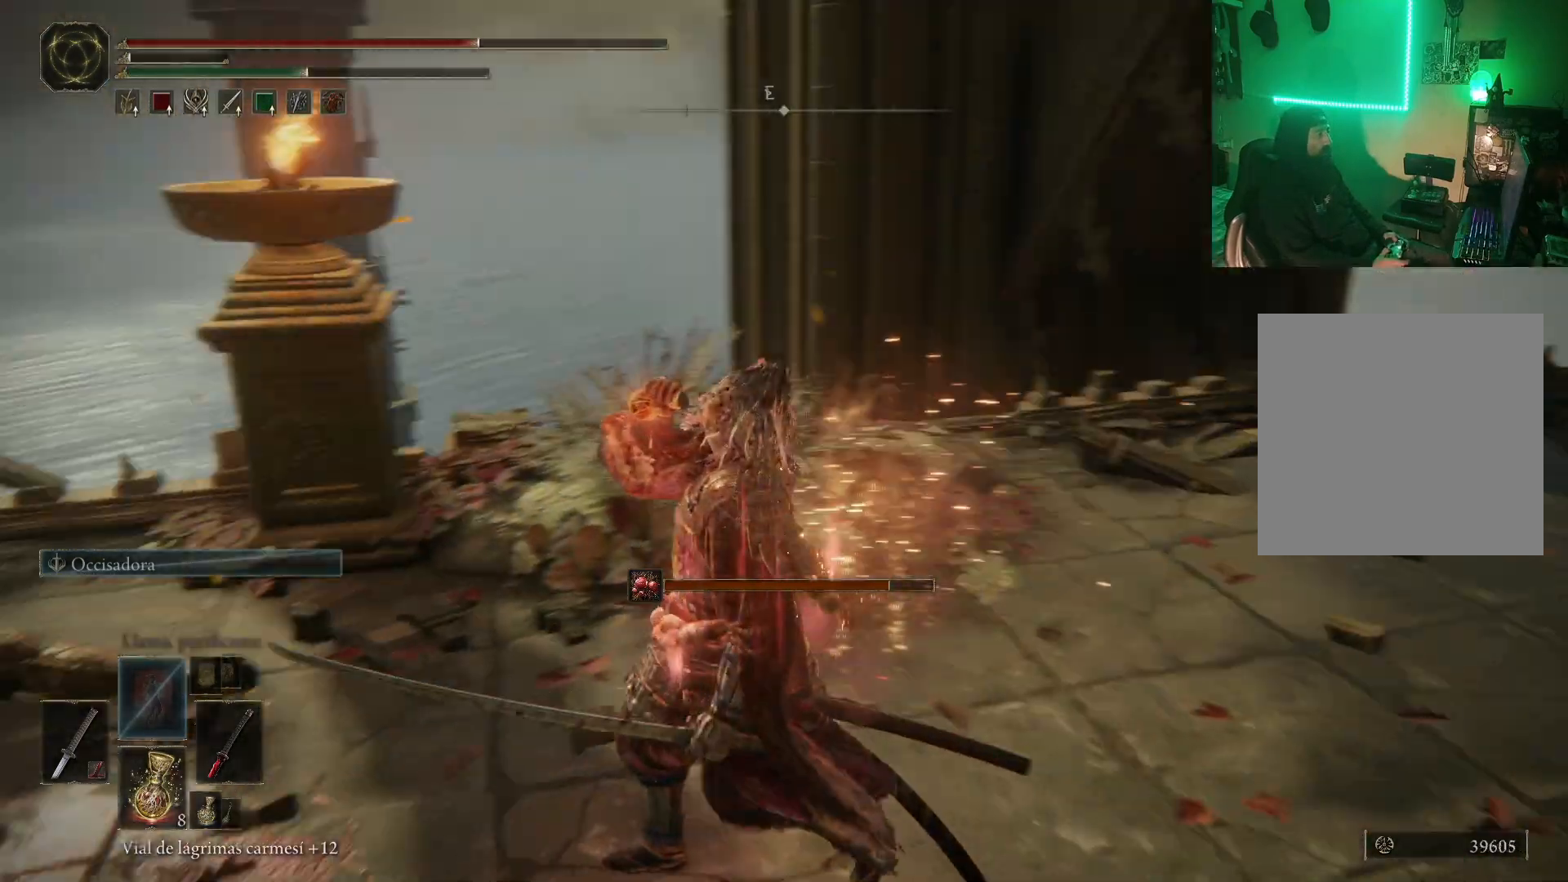
{"buttons": [], "left_stick": "up-left", "right_stick": "center", "events": [[200, "left_stick", "up-left"], [400, "right_stick", "center"]]}
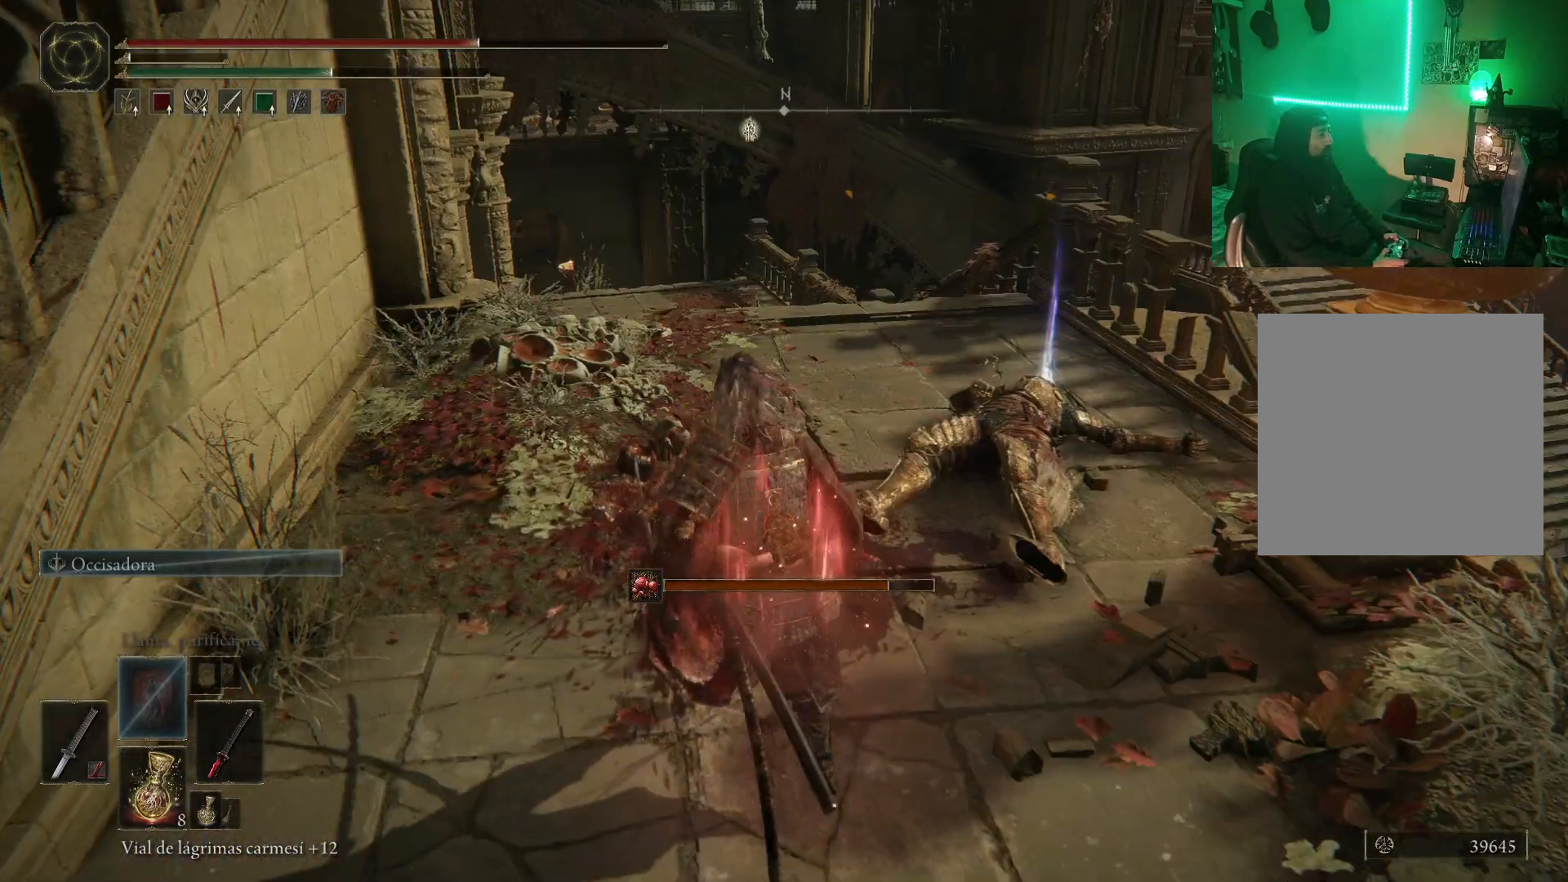
{"buttons": [], "left_stick": "up-right", "right_stick": "center", "events": [[17, "B", "down"], [100, "B", "up"], [183, "B", "down"], [233, "B", "up"], [233, "left_stick", "up"], [333, "B", "down"], [383, "B", "up"], [383, "left_stick", "up-right"]]}